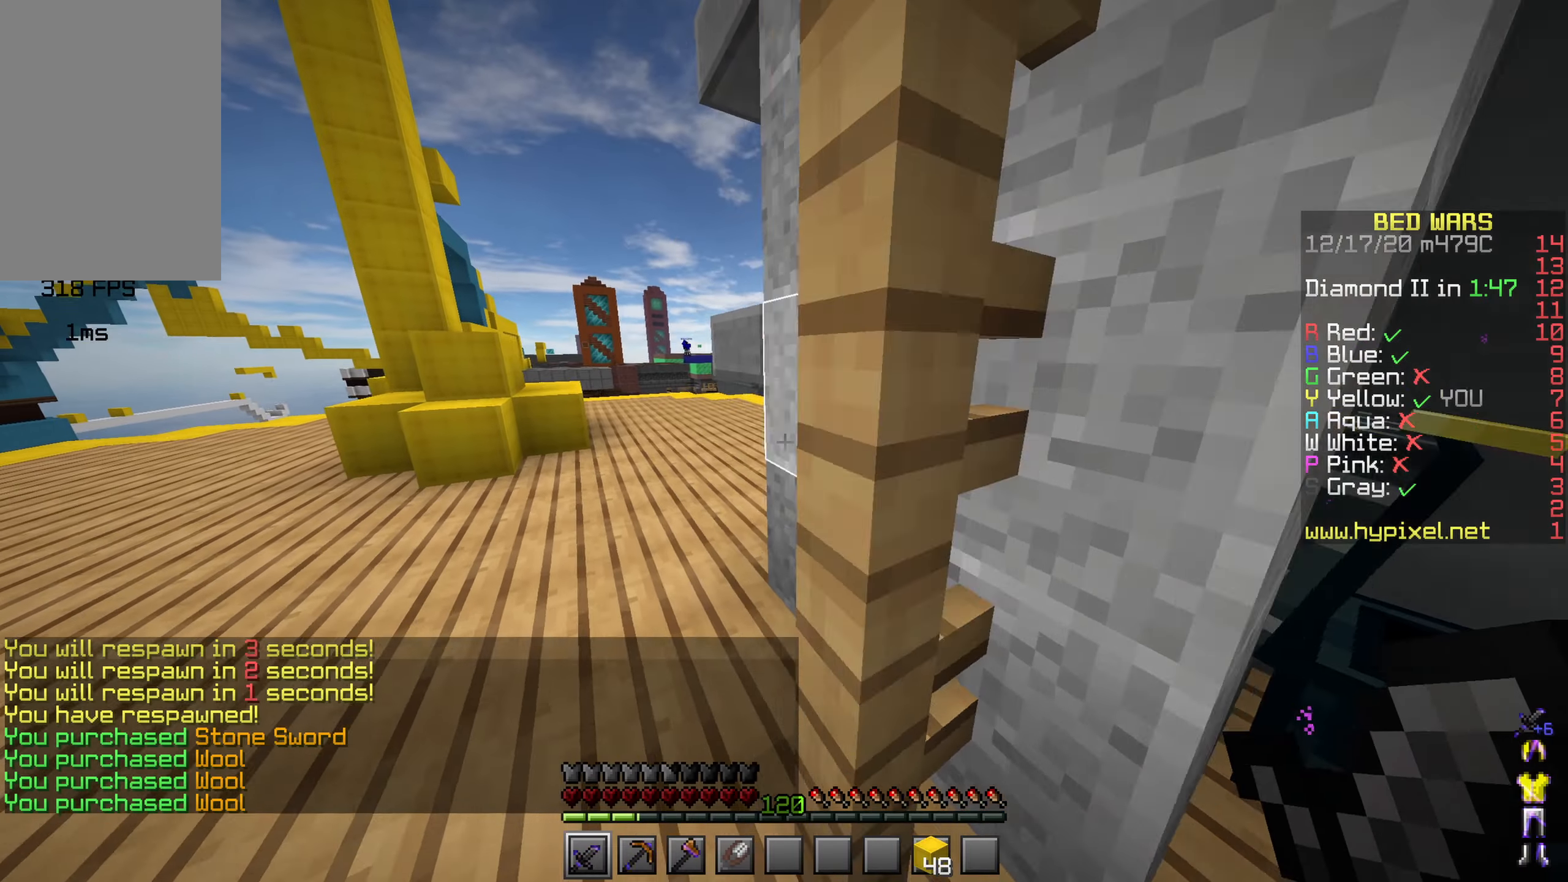
Gameplay with keyboard and mouse; each line is a JSON object with the keys and mouse buttons held at the frame after it. "events" lists presses ("down") and releases ("up") of "a", "d", "s", "shift", "space", "w" and "mouse_left" between this image and that frame as [ms after this image, input, new state], when the widget could be followed in between; "mouse_right" appears only as held states. "mouse_left", "mouse_right" = the "left", "right" buttons of the "mouse" list. No other keys are recorded. Fast repeated clicks can show as one long hold. Mouse movement is not recorded.
{"keys": ["a", "w"], "mouse": [], "events": []}
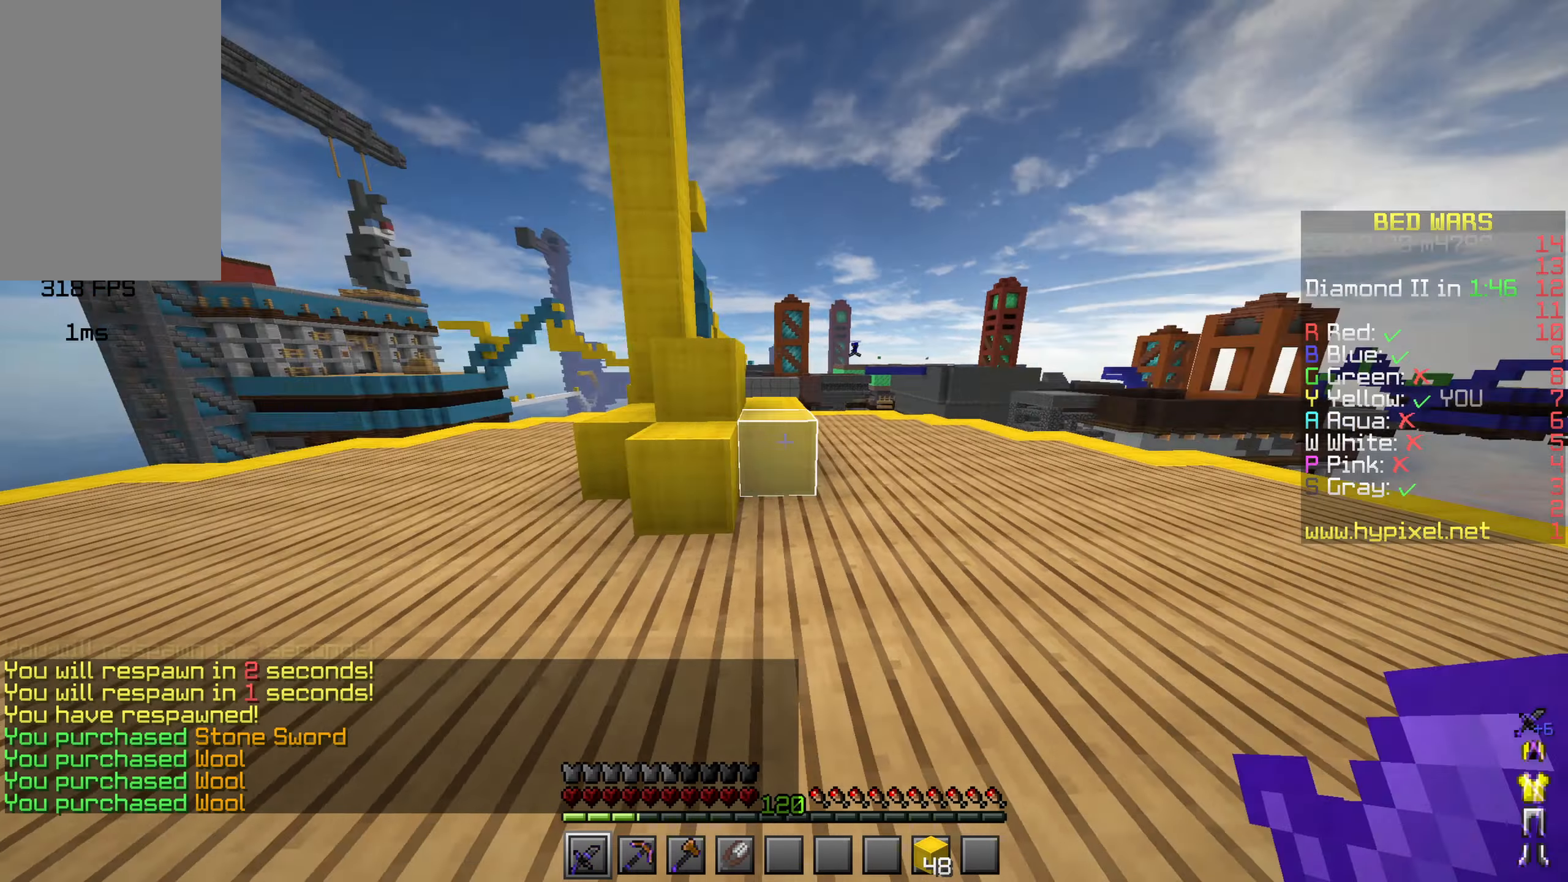
{"keys": ["space", "w"], "mouse": [], "events": [[450, "a", "up"], [450, "space", "down"]]}
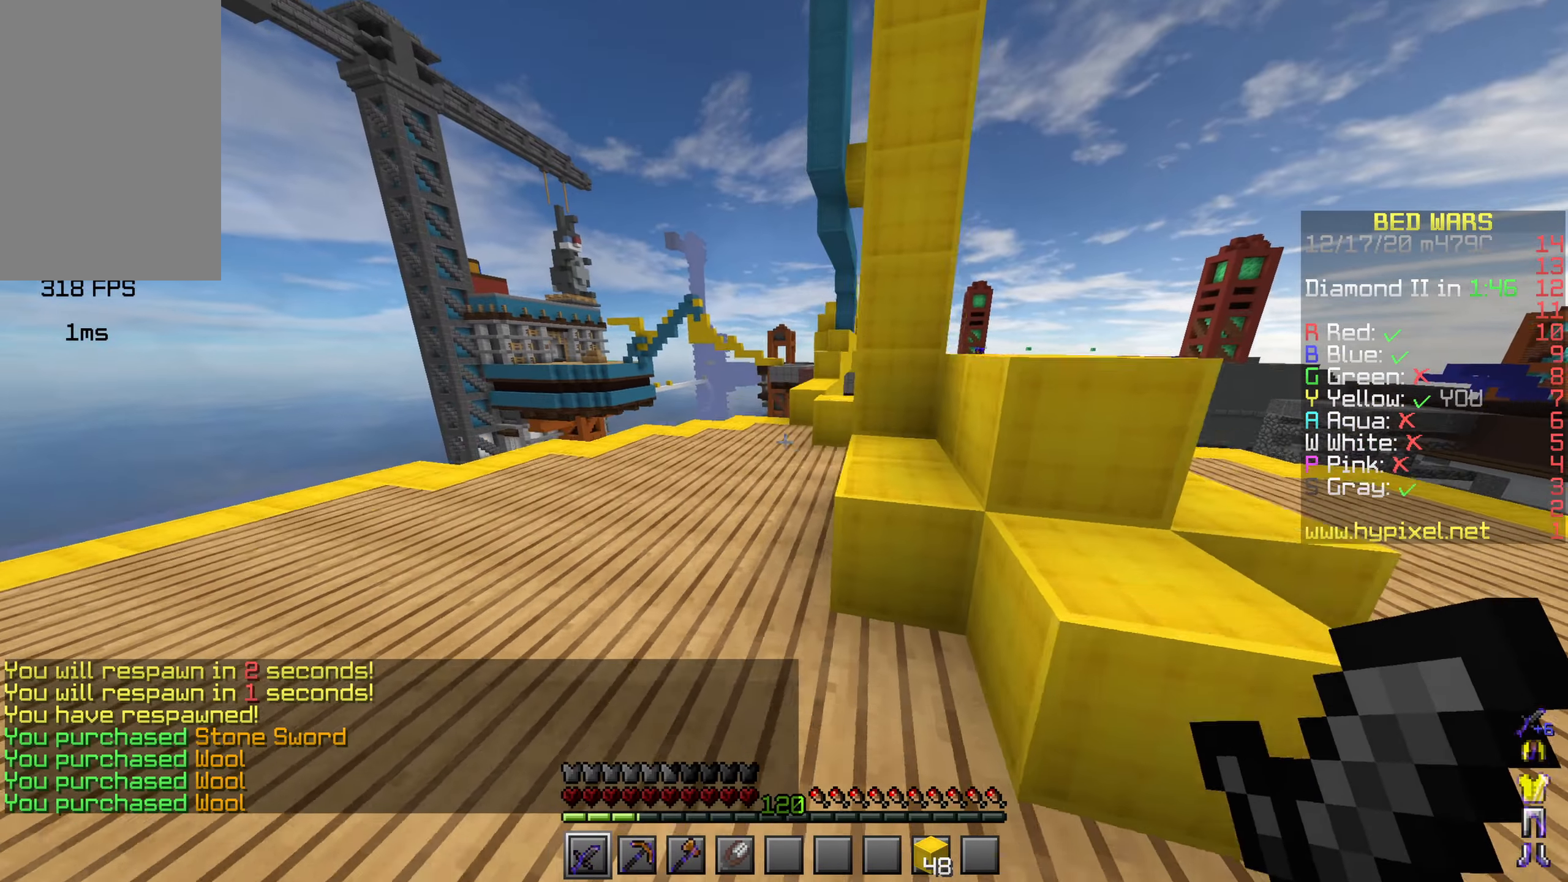
{"keys": ["w"], "mouse": ["left"], "events": [[200, "space", "up"], [266, "mouse_left", "down"], [367, "mouse_left", "up"], [467, "mouse_left", "down"]]}
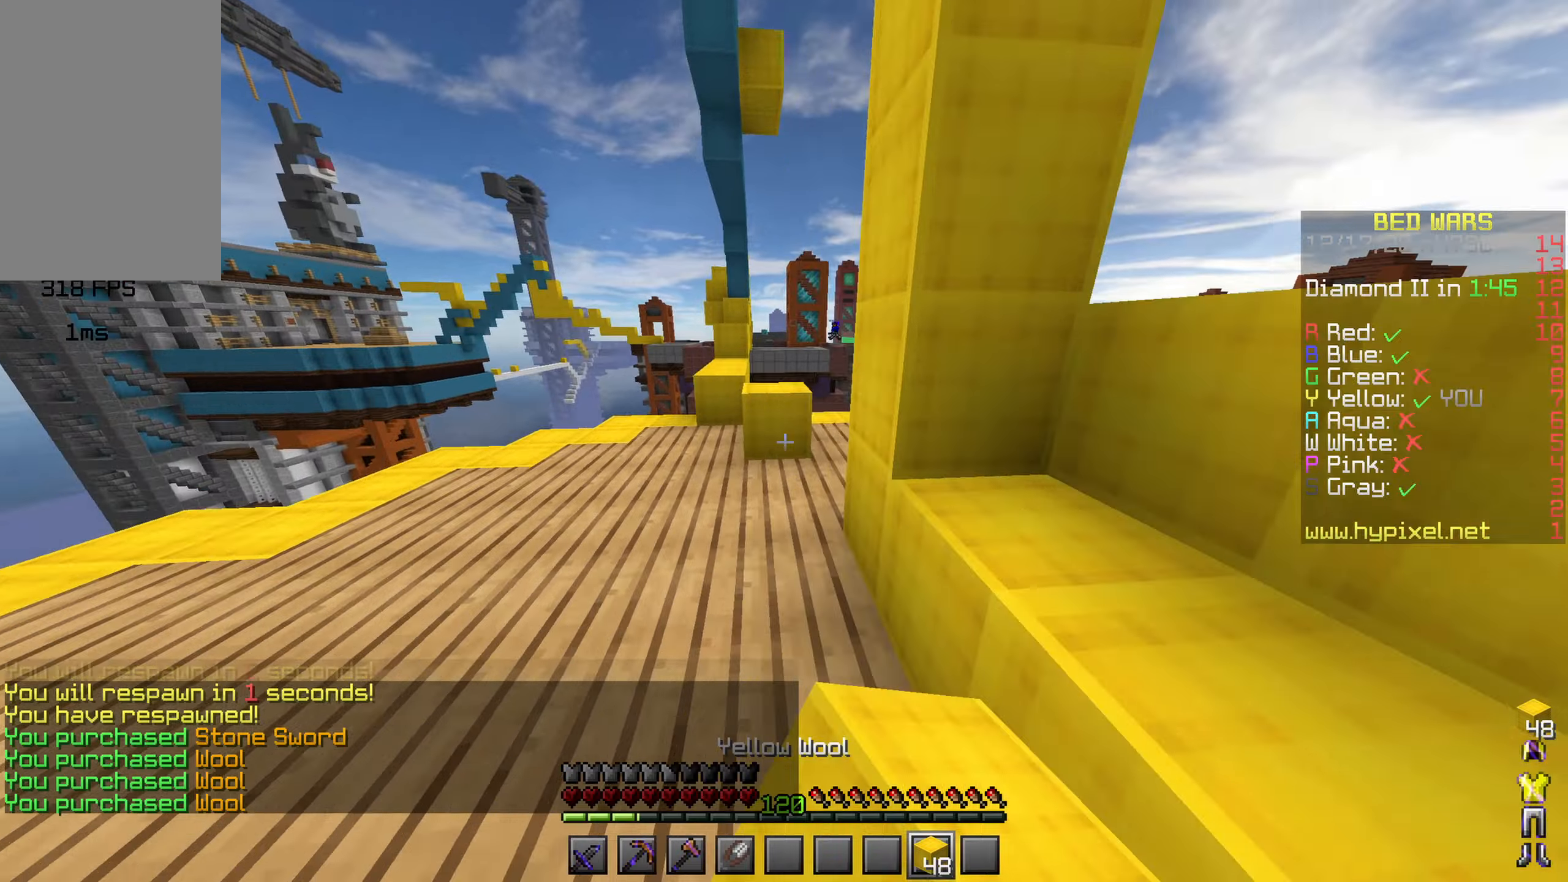
{"keys": ["space", "w"], "mouse": ["left"], "events": [[67, "mouse_left", "up"], [450, "space", "down"], [467, "mouse_left", "down"]]}
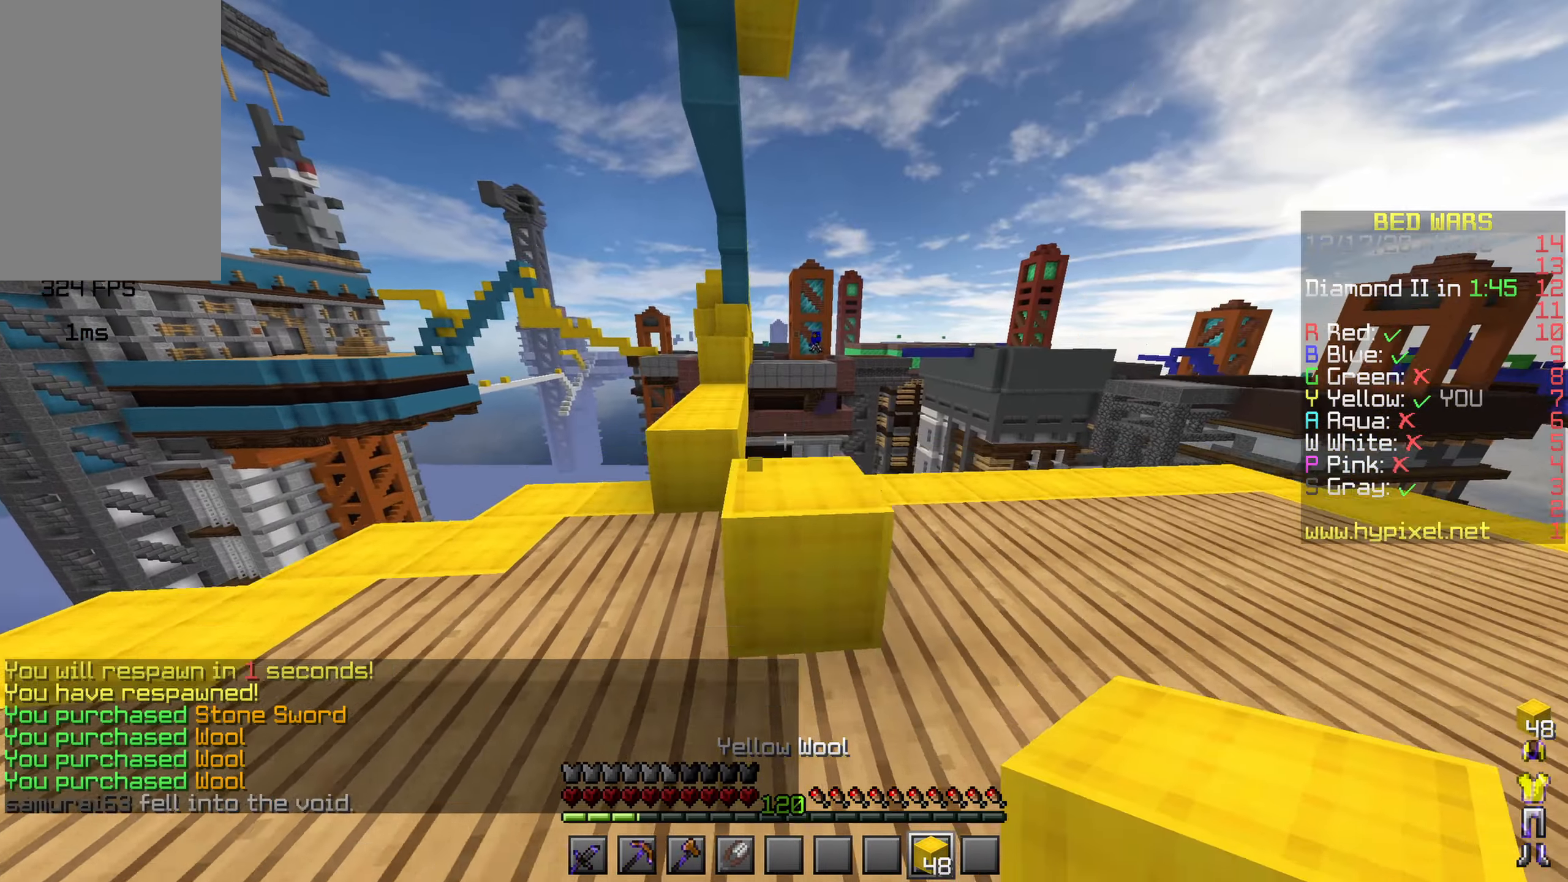
{"keys": ["space", "w"], "mouse": [], "events": [[83, "mouse_left", "up"], [133, "space", "up"], [233, "a", "down"], [300, "mouse_left", "down"], [317, "space", "down"], [383, "mouse_left", "up"], [433, "a", "up"]]}
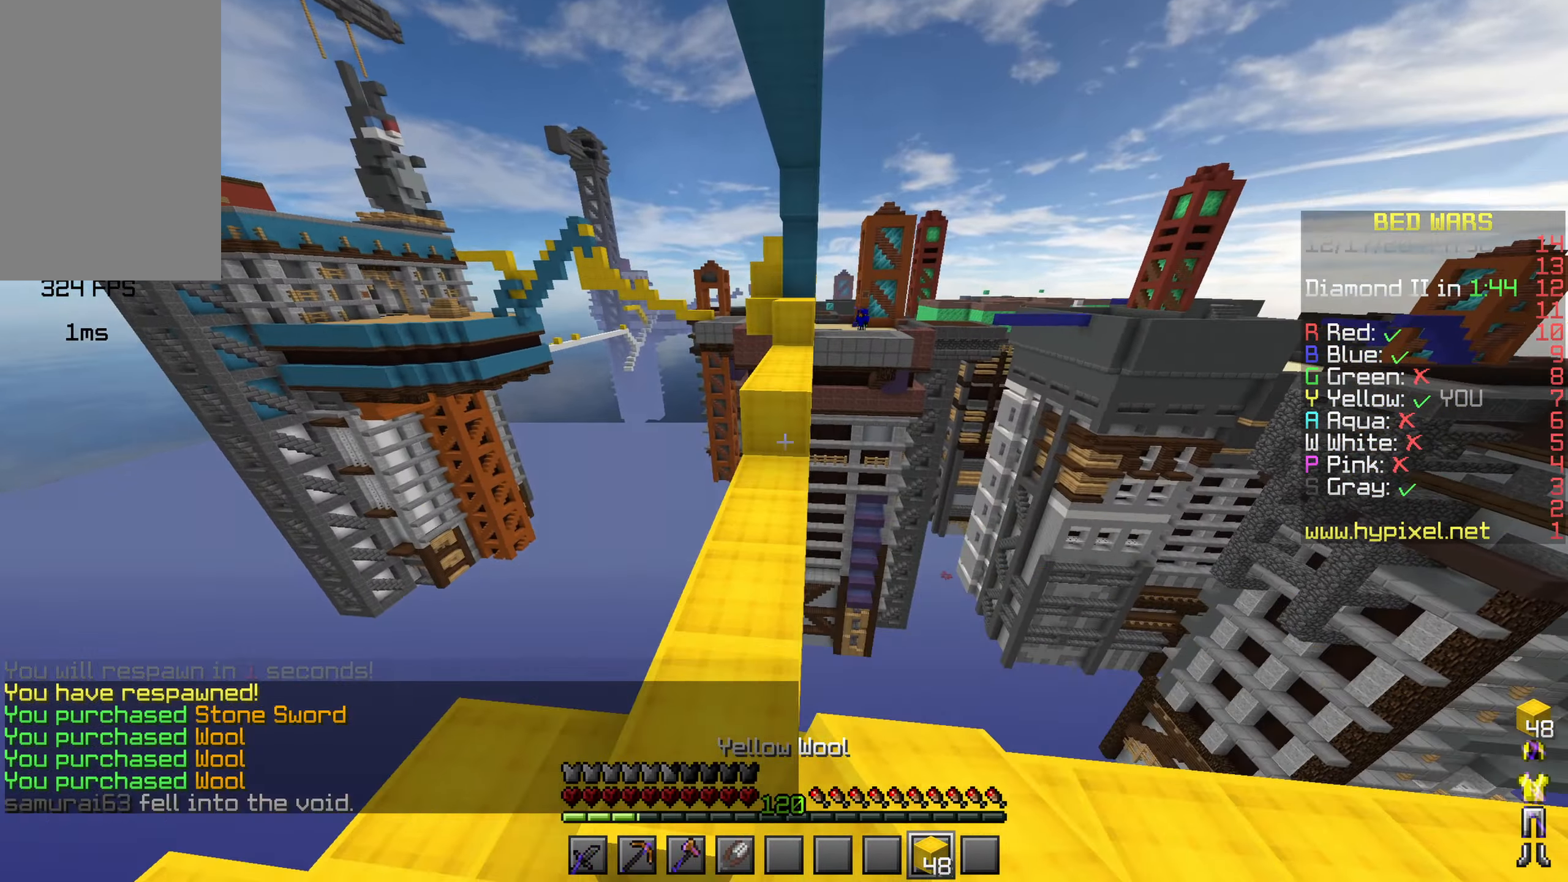
{"keys": ["space", "w"], "mouse": ["left"], "events": [[433, "mouse_left", "down"]]}
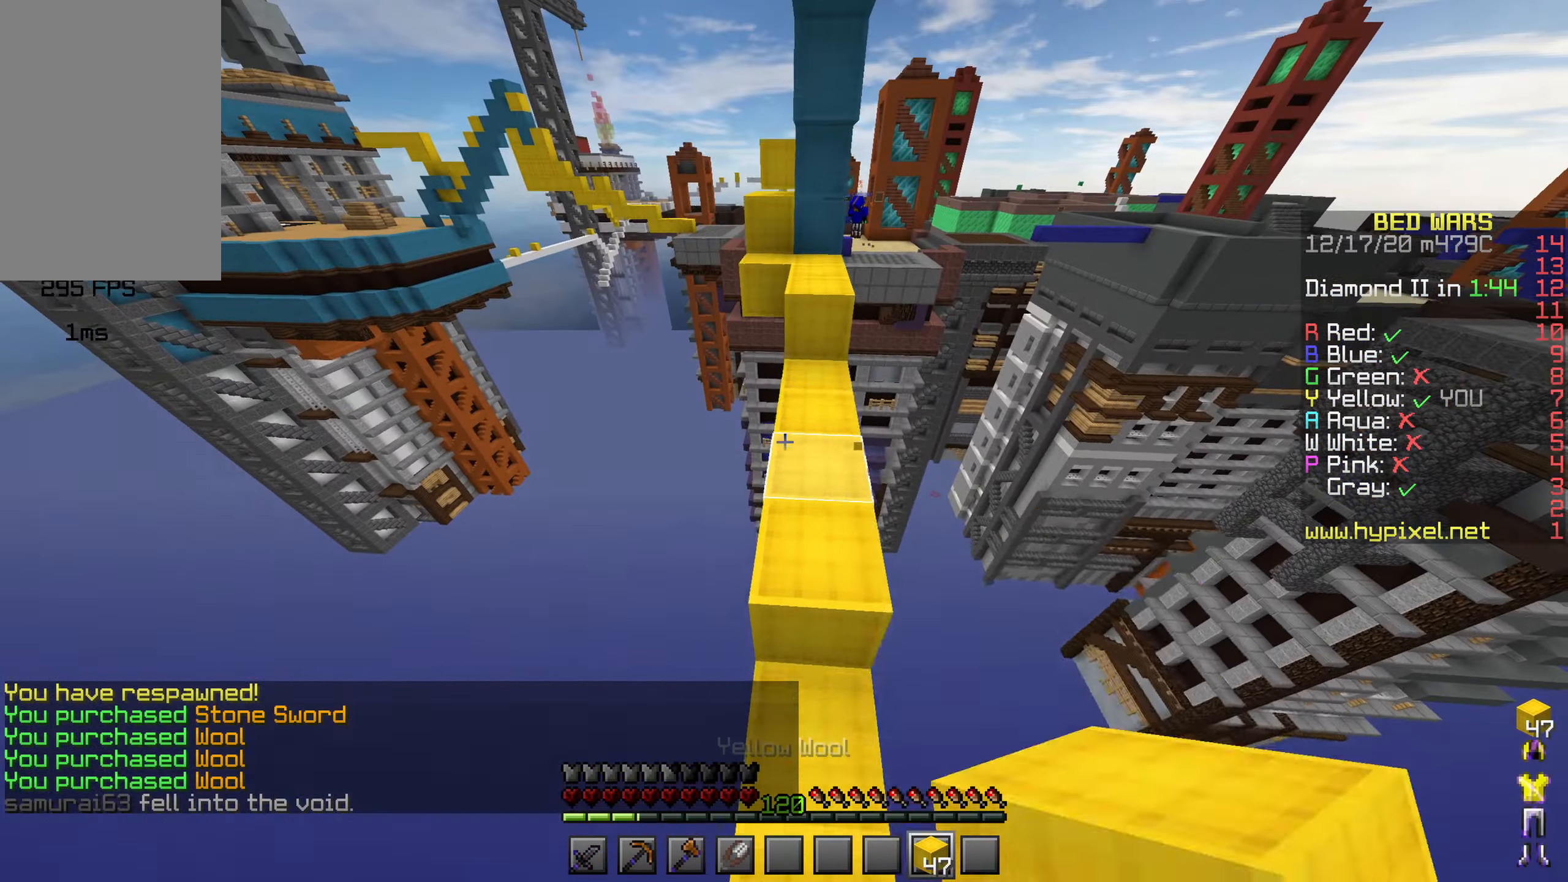
{"keys": ["space", "w"], "mouse": [], "events": [[50, "mouse_left", "up"], [217, "d", "down"], [300, "space", "up"], [400, "d", "up"], [500, "space", "down"]]}
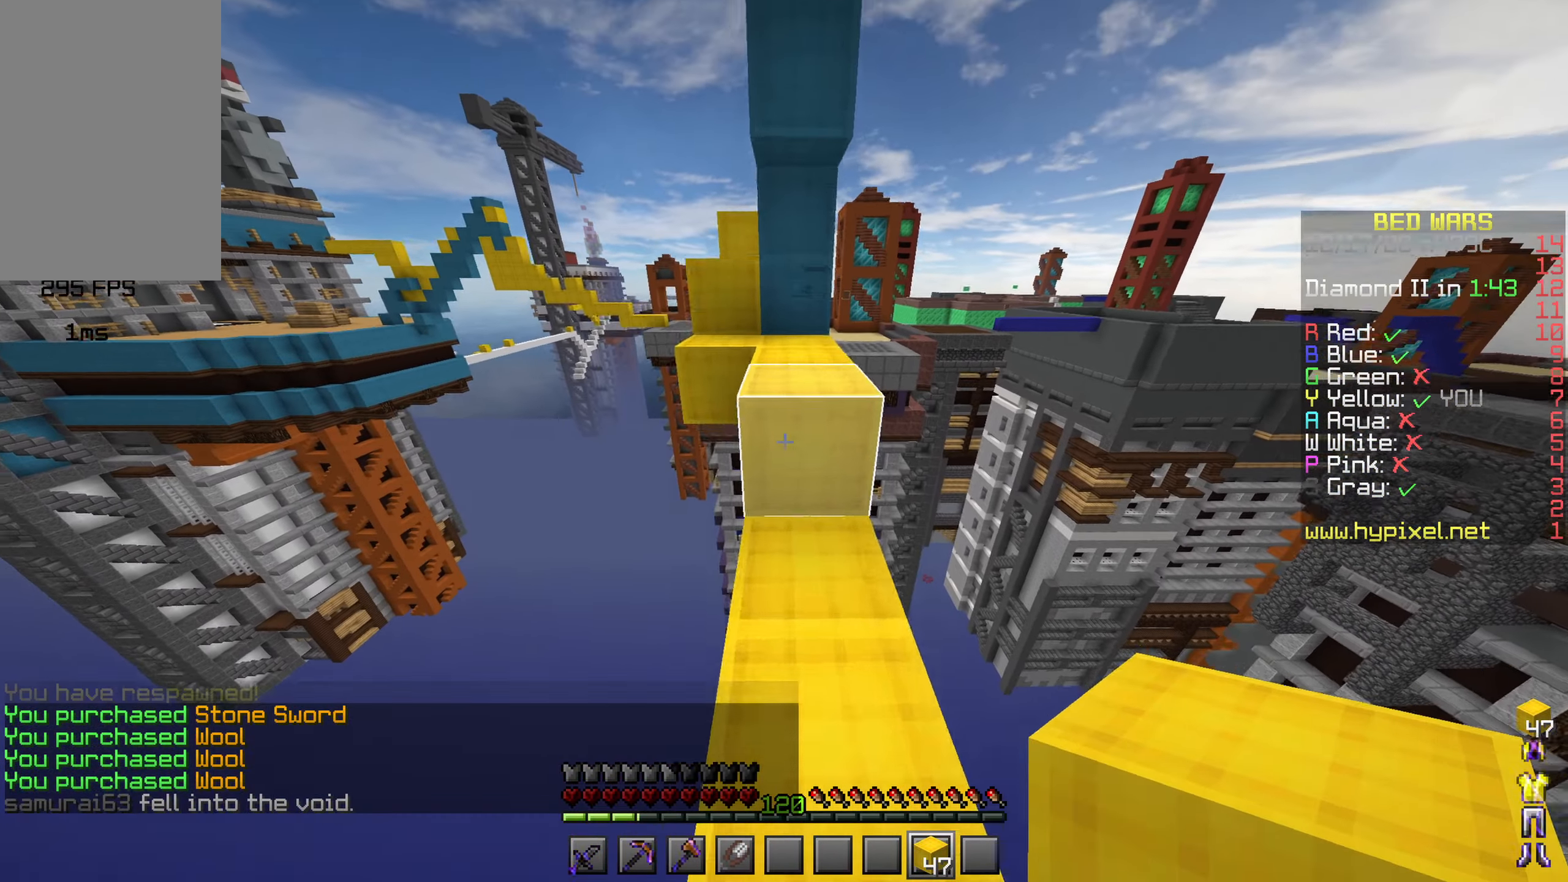
{"keys": ["a", "w"], "mouse": [], "events": [[200, "space", "up"], [483, "a", "down"]]}
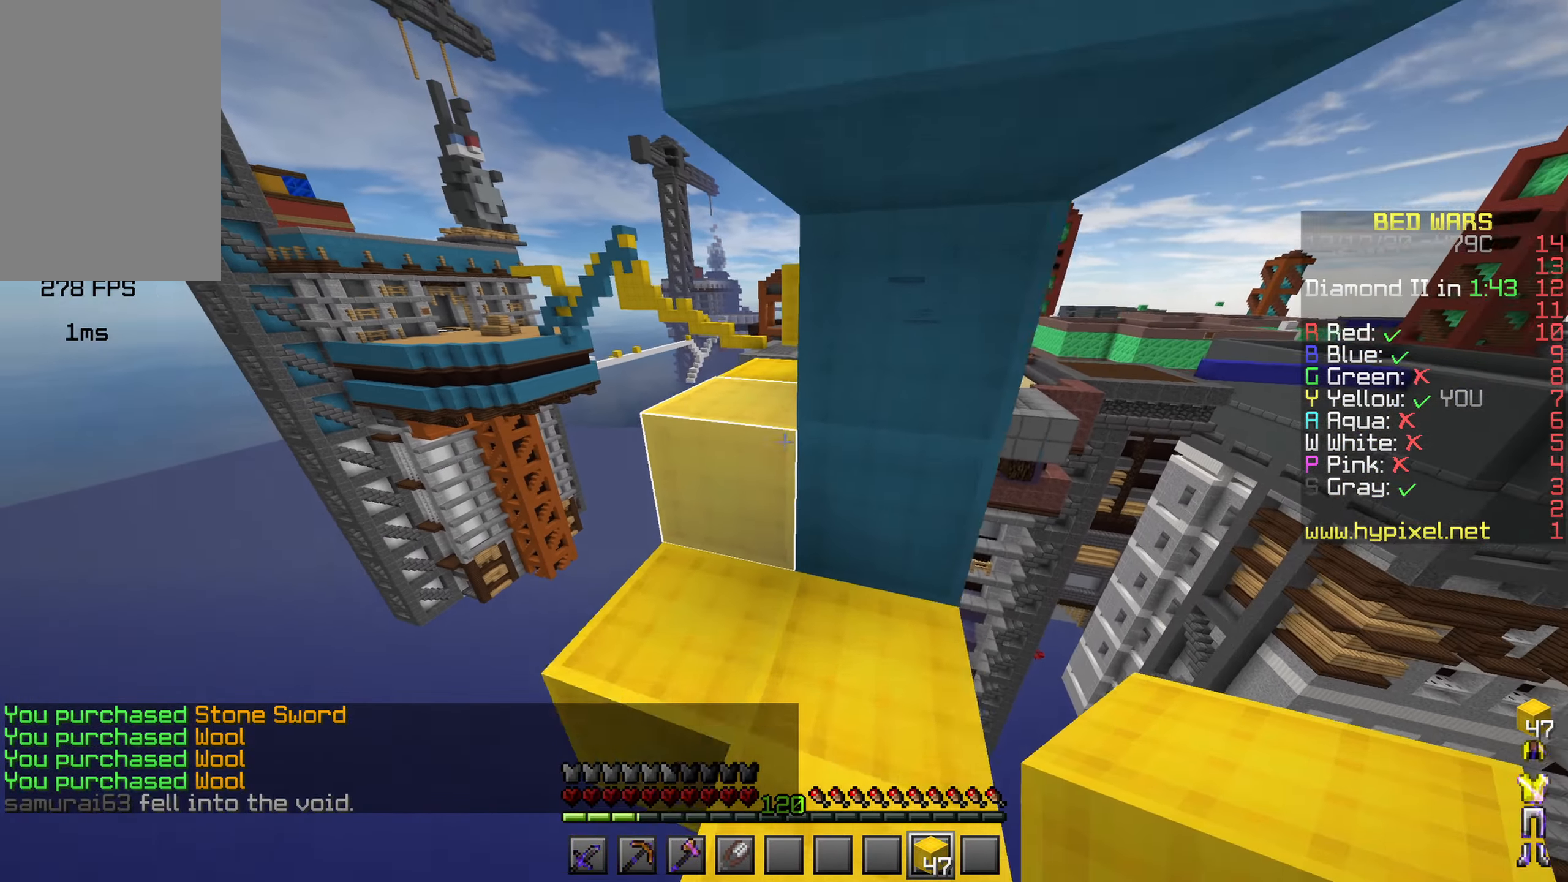
{"keys": ["w"], "mouse": [], "events": [[200, "a", "up"], [283, "space", "down"], [467, "space", "up"]]}
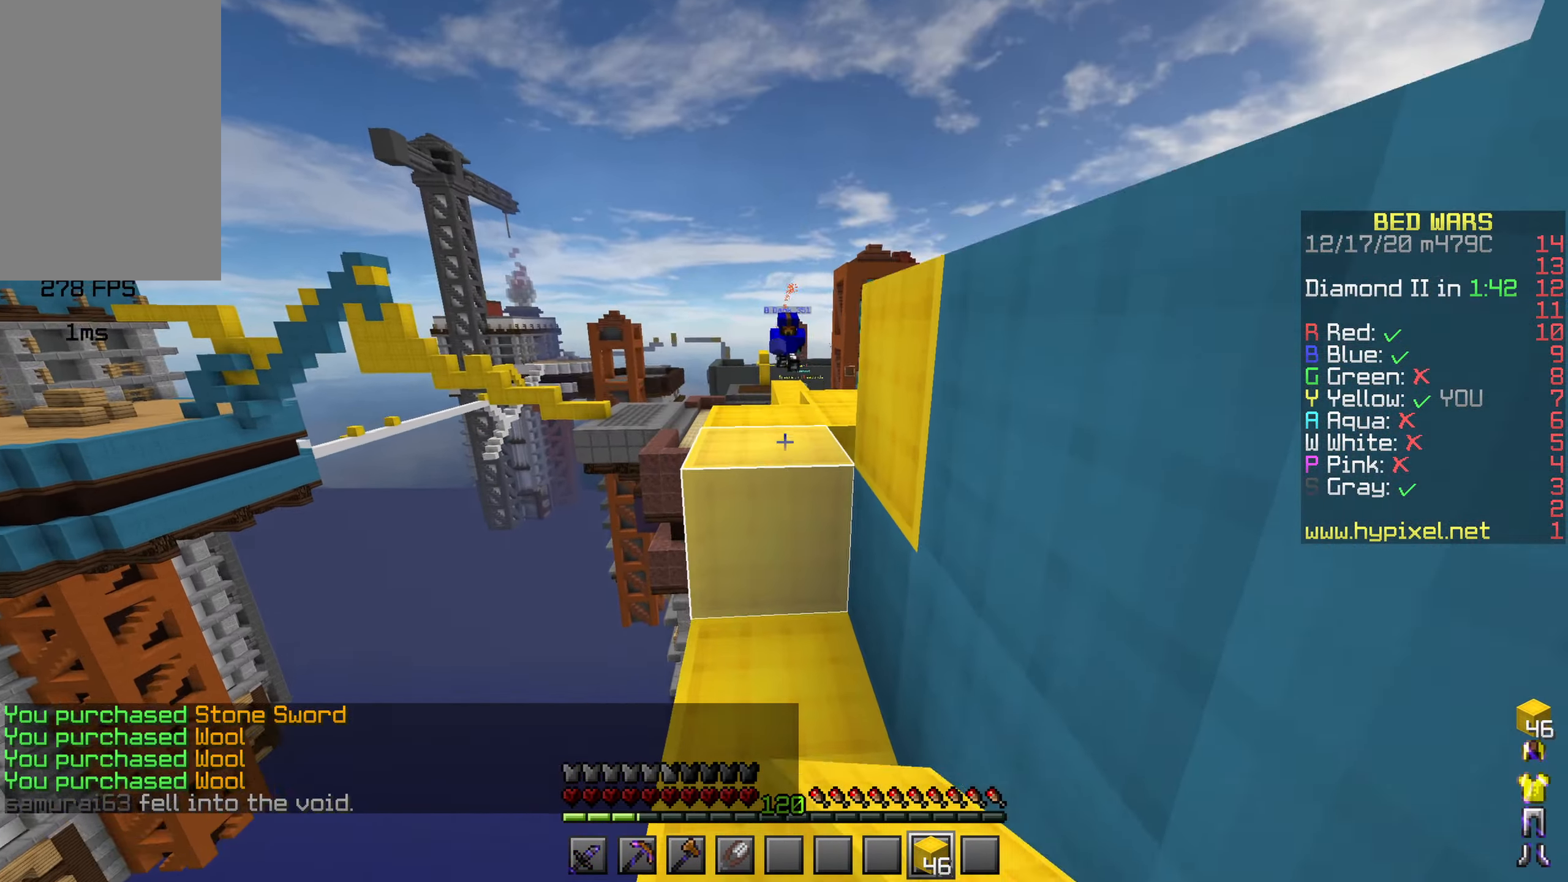
{"keys": ["w"], "mouse": [], "events": [[300, "space", "down"], [500, "space", "up"]]}
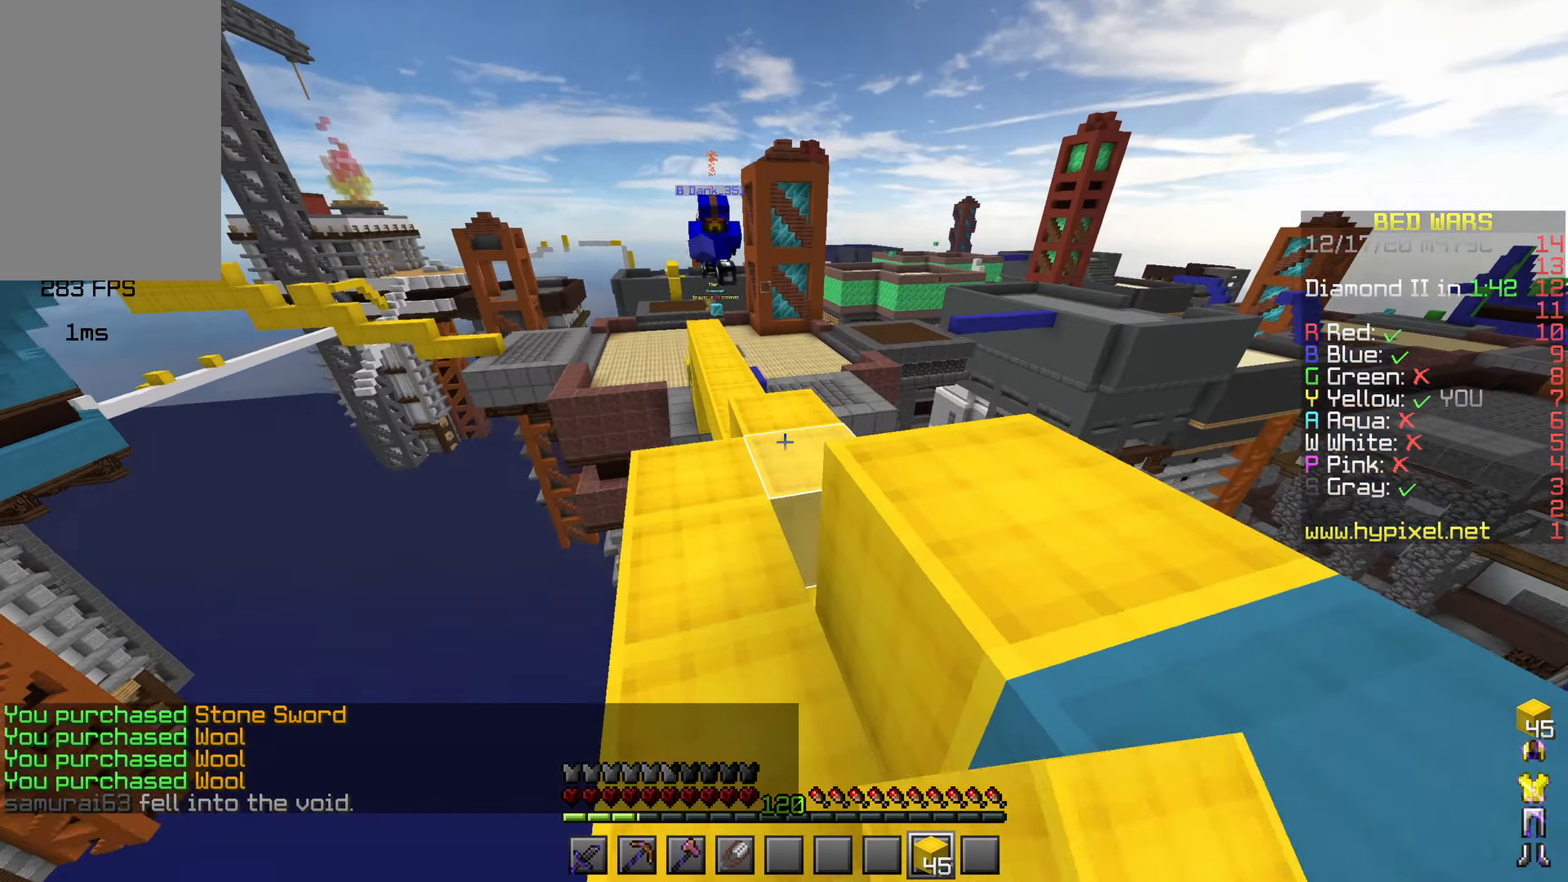
{"keys": ["w"], "mouse": ["left"], "events": [[333, "mouse_left", "down"], [417, "mouse_left", "up"], [500, "mouse_left", "down"]]}
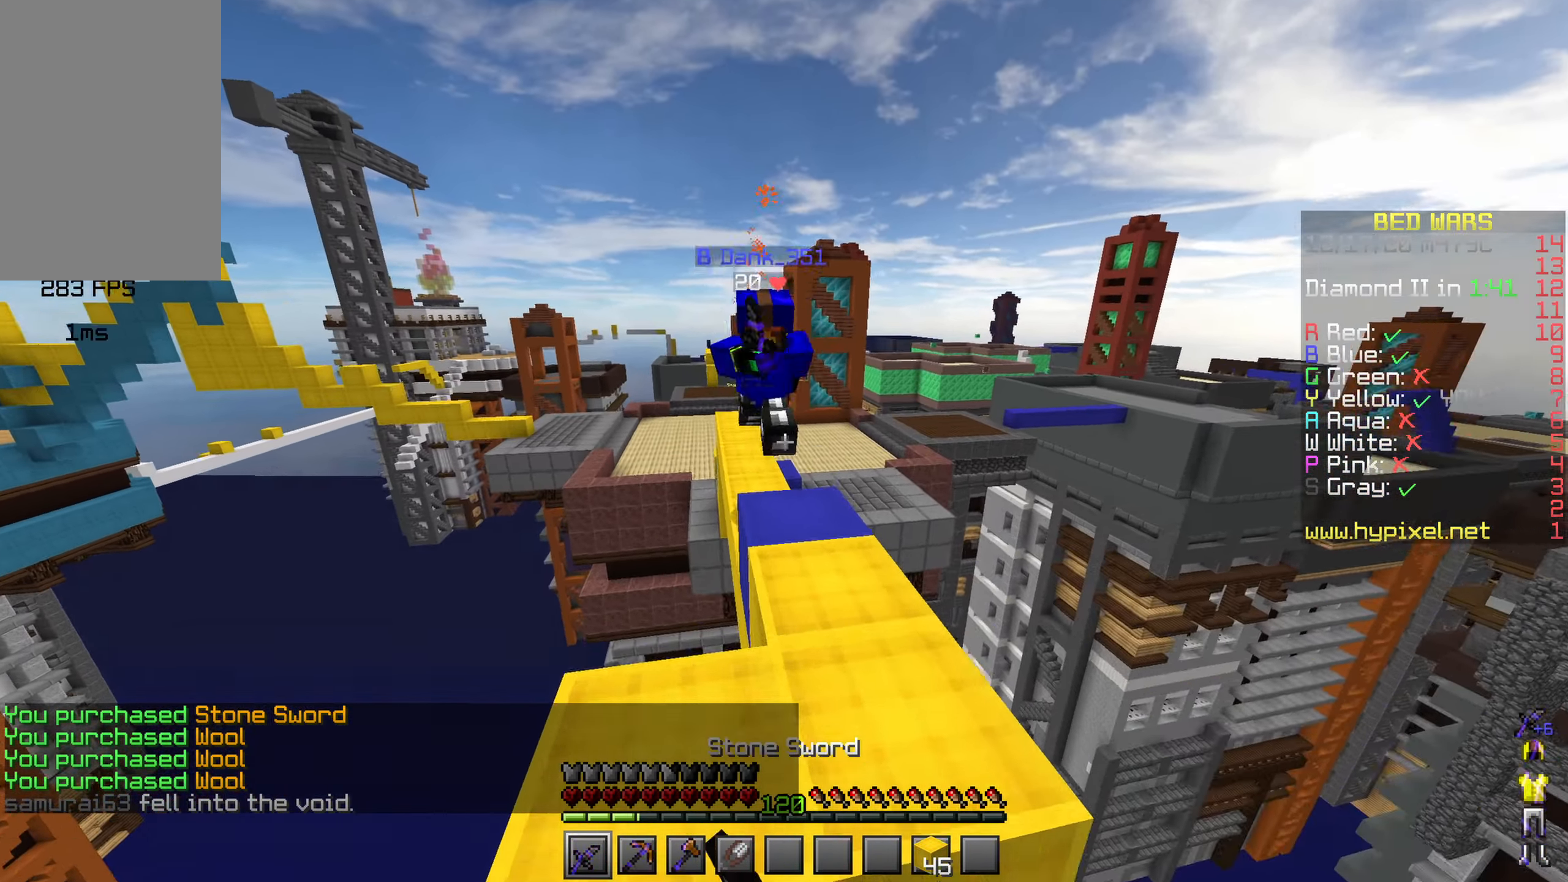
{"keys": ["d", "w"], "mouse": ["left"], "events": [[33, "a", "down"], [67, "mouse_left", "up"], [167, "mouse_left", "down"], [200, "mouse_left", "up"], [217, "a", "up"], [250, "mouse_left", "down"], [317, "d", "down"], [317, "mouse_left", "up"], [367, "mouse_left", "down"], [417, "mouse_left", "up"], [467, "mouse_left", "down"]]}
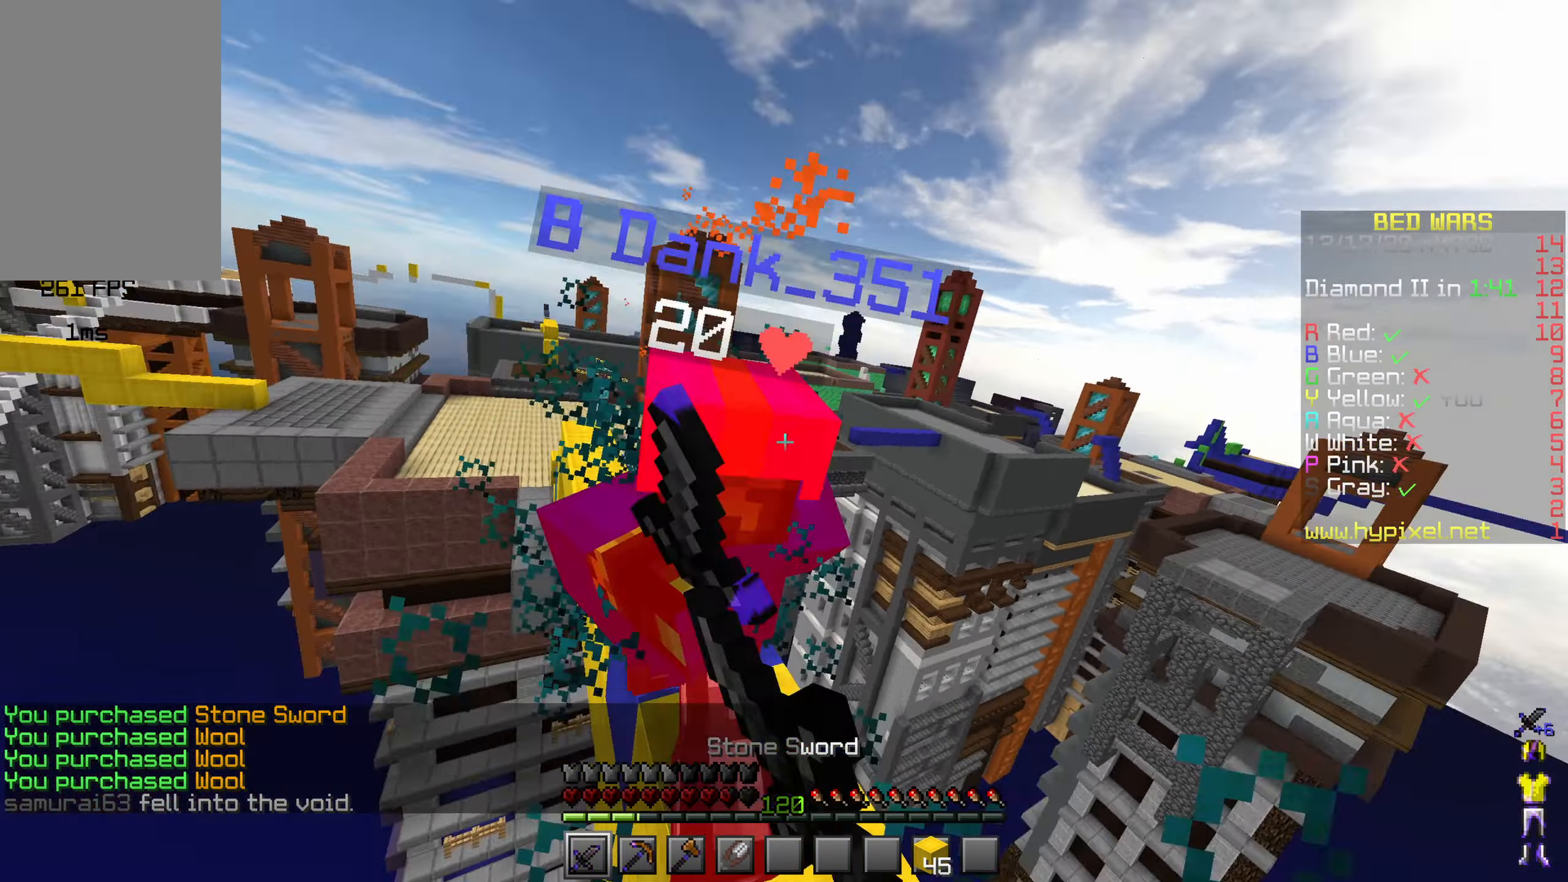
{"keys": ["w"], "mouse": ["left"], "events": [[33, "mouse_left", "up"], [83, "mouse_left", "down"], [117, "d", "up"], [167, "mouse_left", "up"], [217, "mouse_left", "down"], [283, "mouse_left", "up"], [317, "a", "down"], [333, "mouse_left", "down"], [384, "mouse_left", "up"], [434, "a", "up"], [450, "mouse_left", "down"]]}
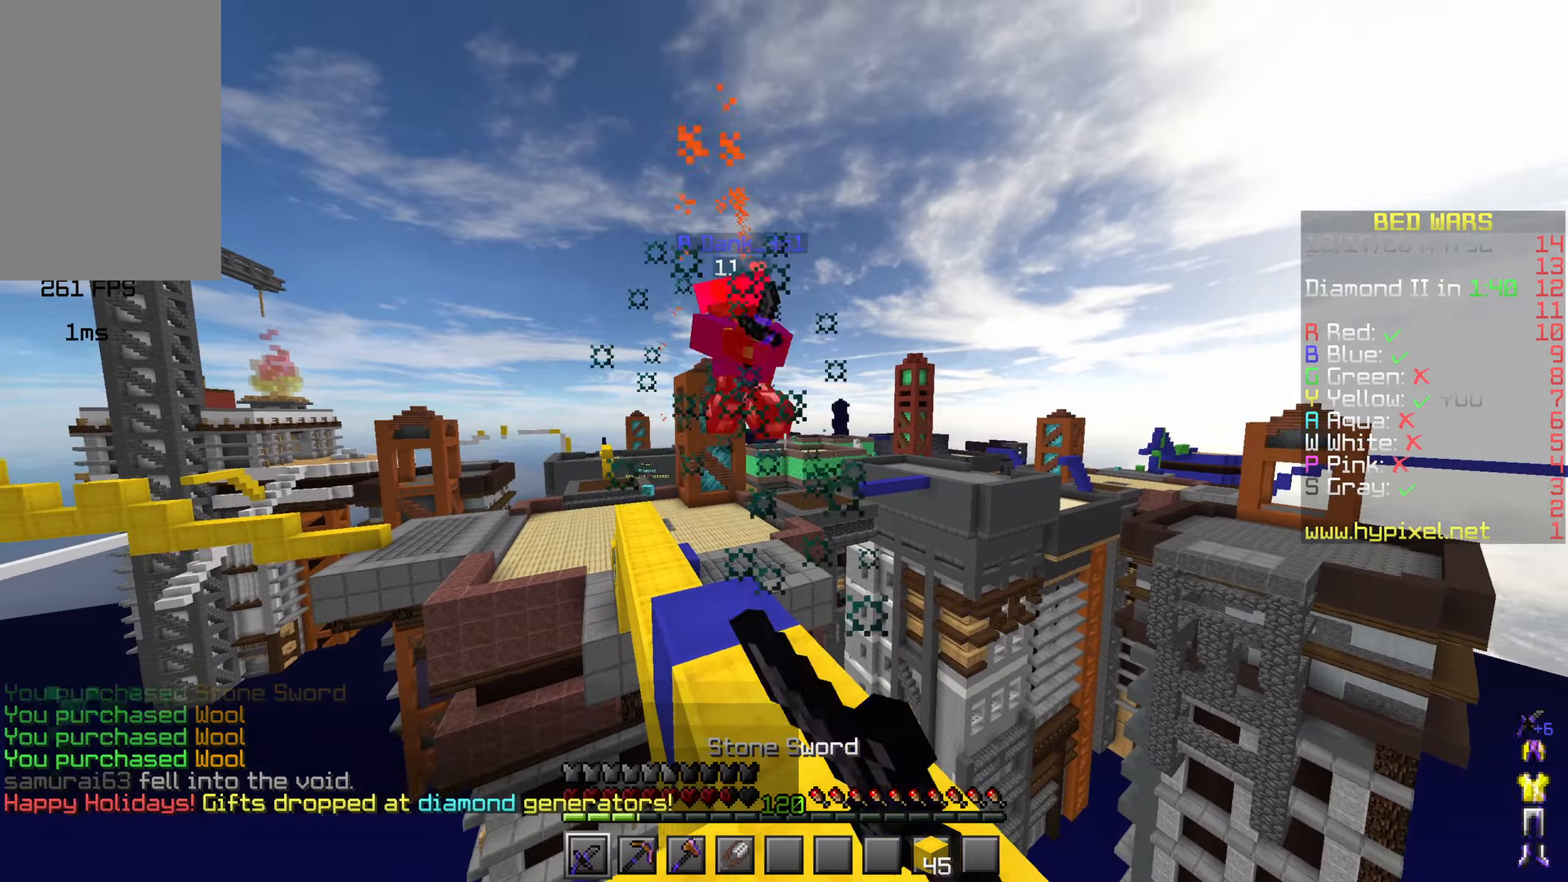
{"keys": ["space", "w"], "mouse": [], "events": [[17, "mouse_left", "up"], [100, "mouse_left", "down"], [150, "mouse_left", "up"], [367, "a", "down"], [400, "a", "up"], [450, "space", "down"]]}
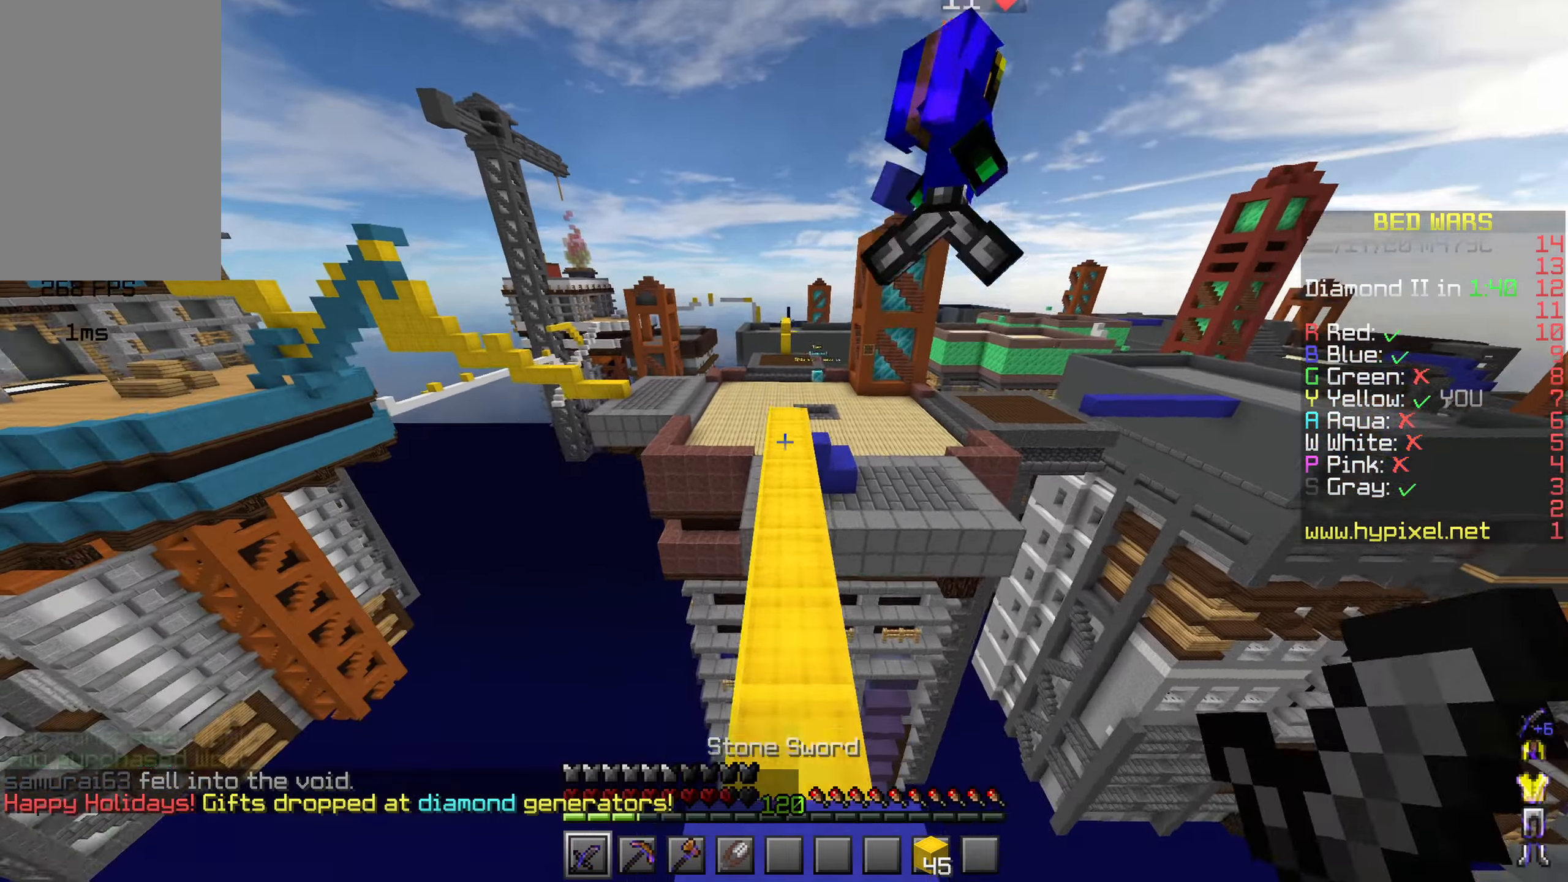
{"keys": ["w"], "mouse": [], "events": [[317, "space", "up"]]}
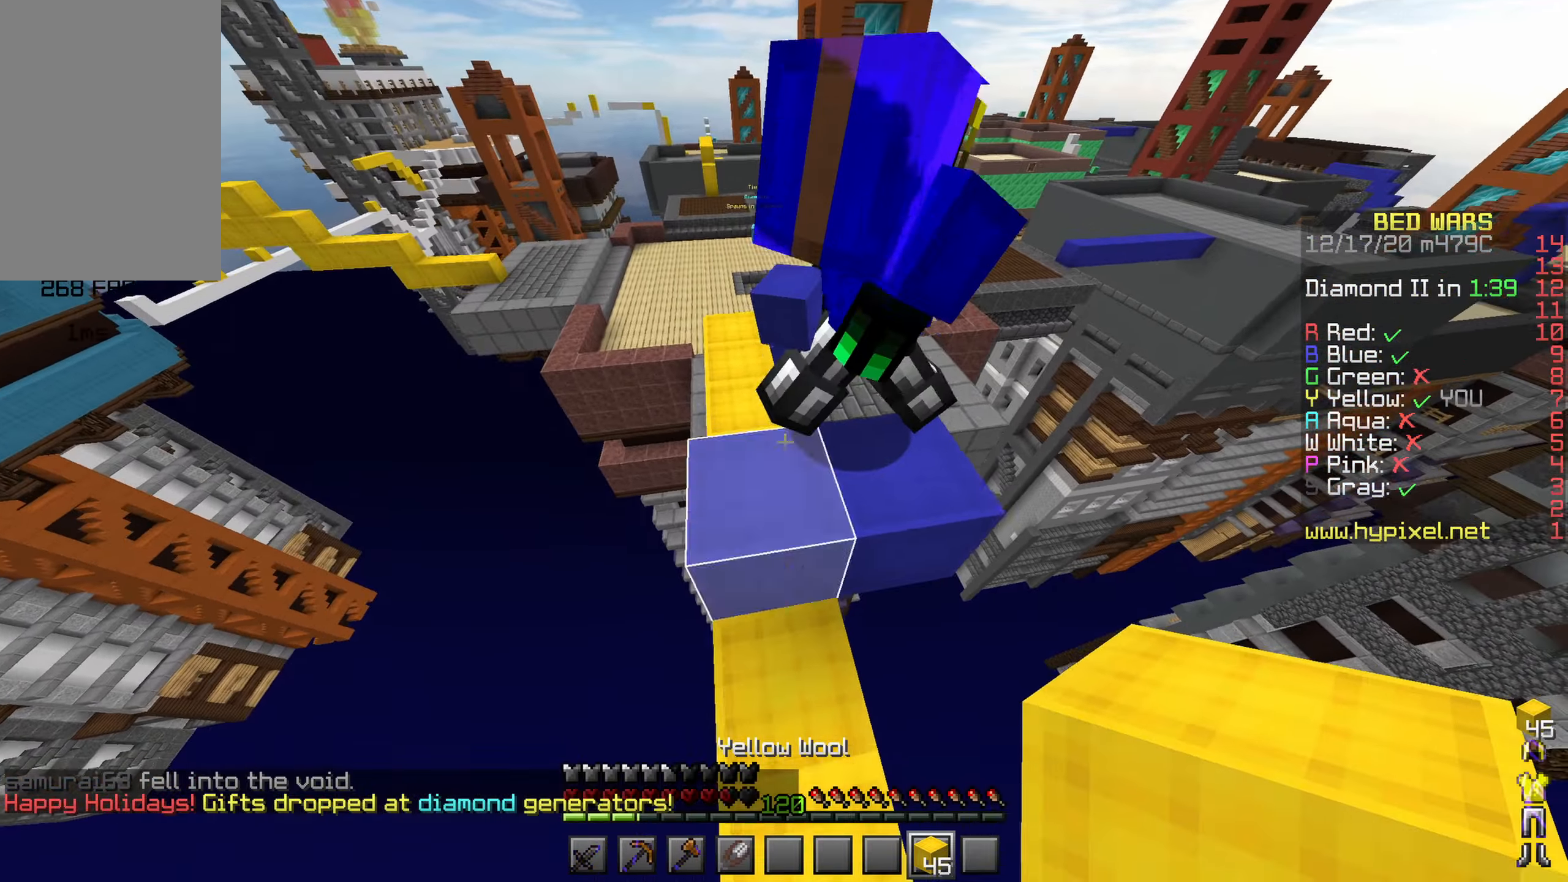
{"keys": ["space", "w"], "mouse": []}
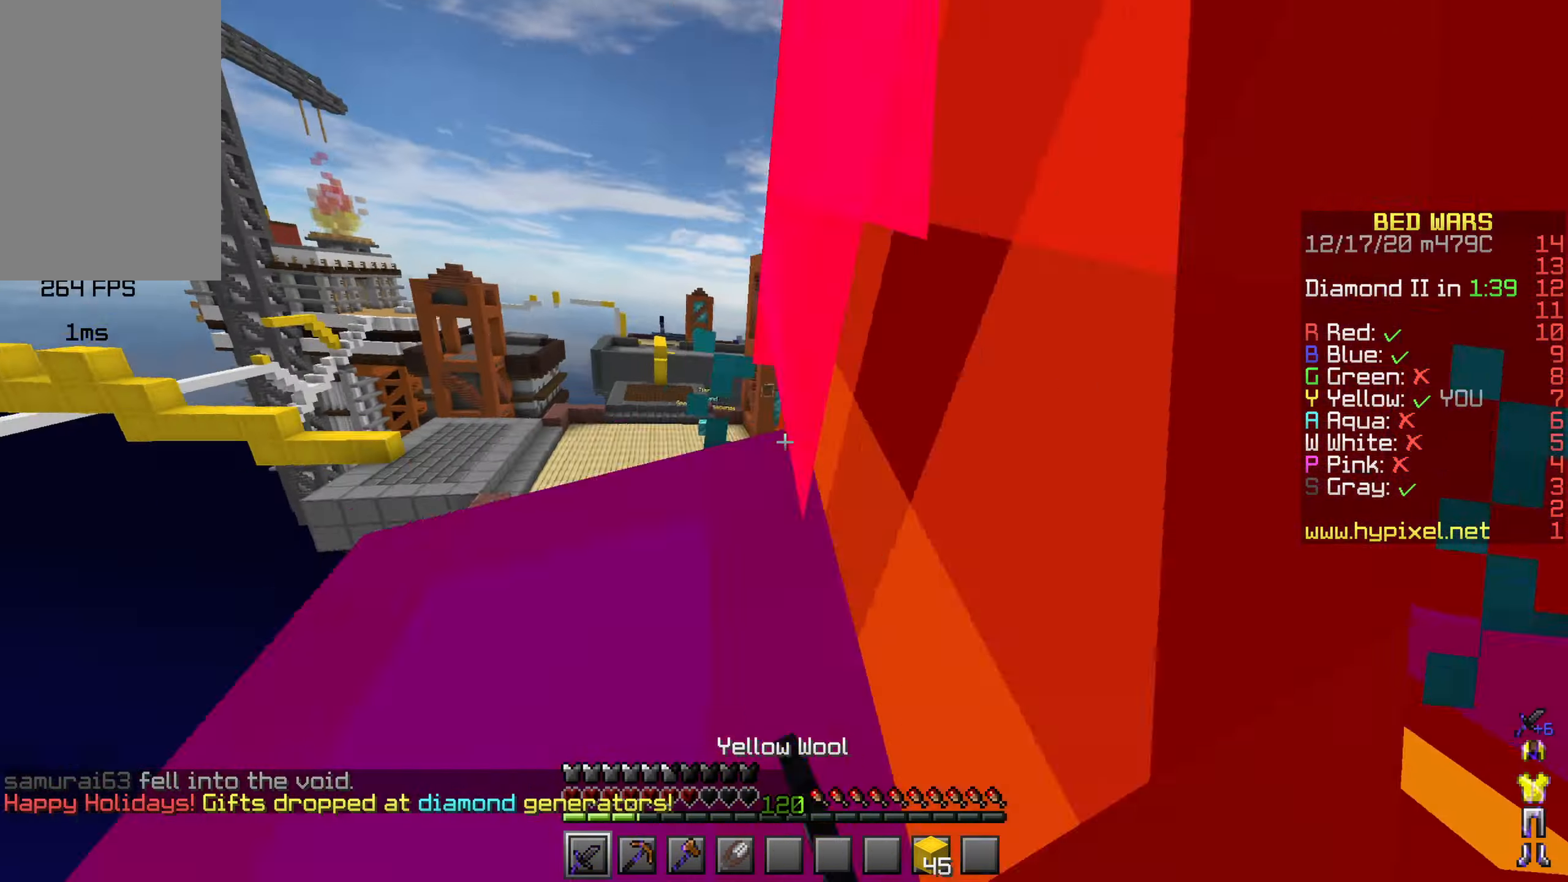
{"keys": ["d", "w"], "mouse": [], "events": [[50, "mouse_left", "down"], [117, "mouse_left", "up"], [167, "mouse_left", "down"], [234, "mouse_left", "up"], [284, "mouse_left", "down"], [350, "mouse_left", "up"], [367, "d", "down"], [400, "mouse_left", "down"], [484, "mouse_left", "up"], [484, "space", "up"]]}
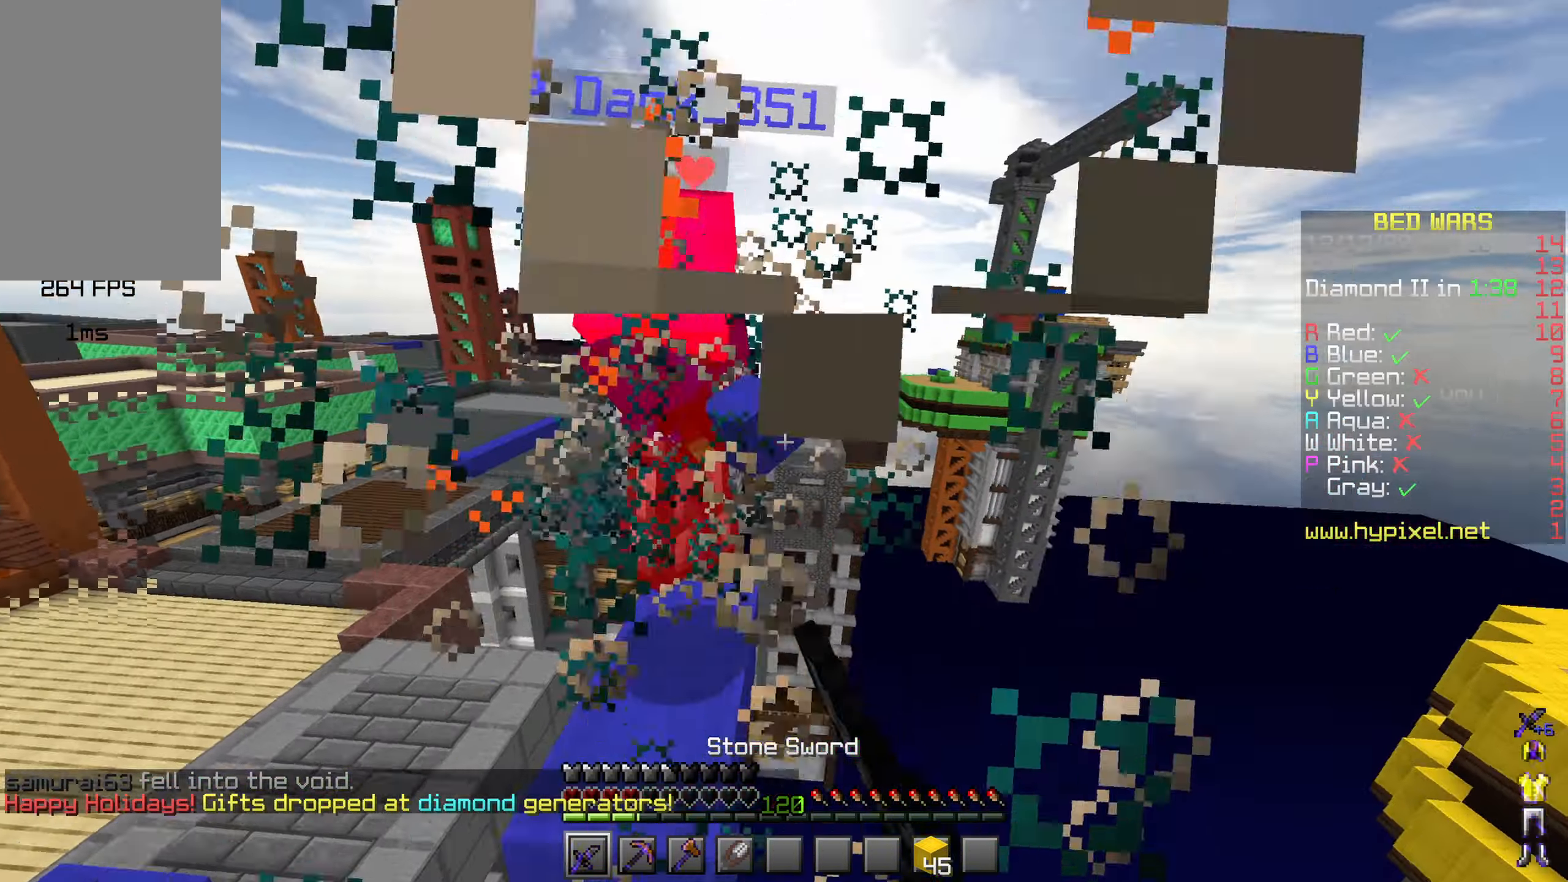
{"keys": ["w"], "mouse": [], "events": [[17, "a", "down"], [17, "d", "up"], [34, "mouse_left", "down"], [117, "mouse_left", "up"], [167, "mouse_left", "down"], [200, "a", "up"], [217, "mouse_left", "up"], [284, "mouse_left", "down"], [350, "mouse_left", "up"], [434, "w", "up"], [484, "w", "down"]]}
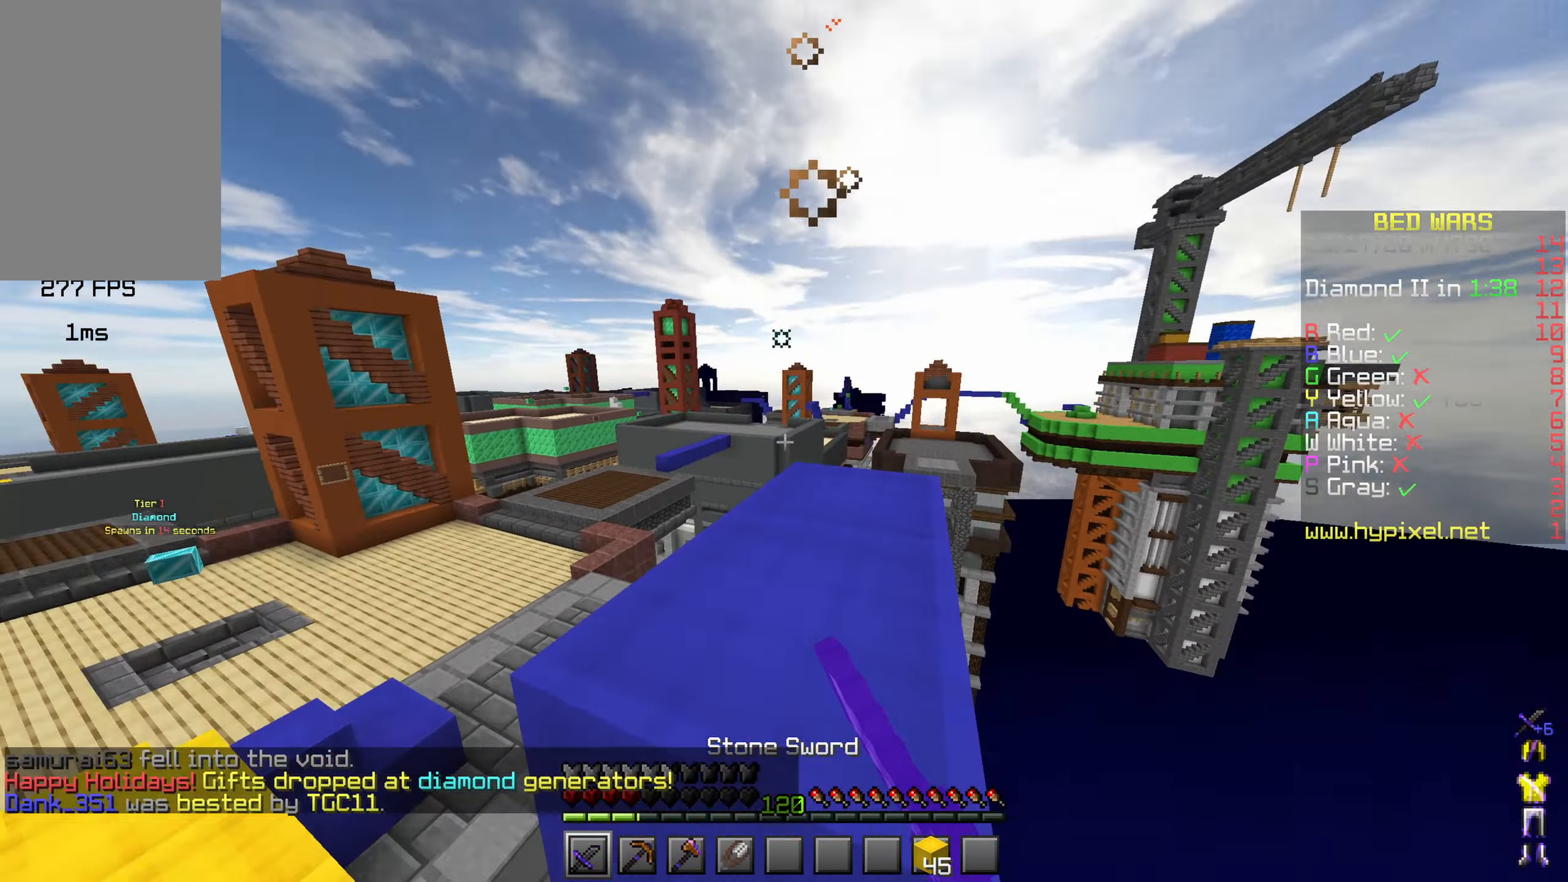
{"keys": ["w"], "mouse": ["left"], "events": [[34, "w", "up"], [50, "w", "down"], [117, "shift", "down"], [384, "shift", "up"], [500, "mouse_left", "down"]]}
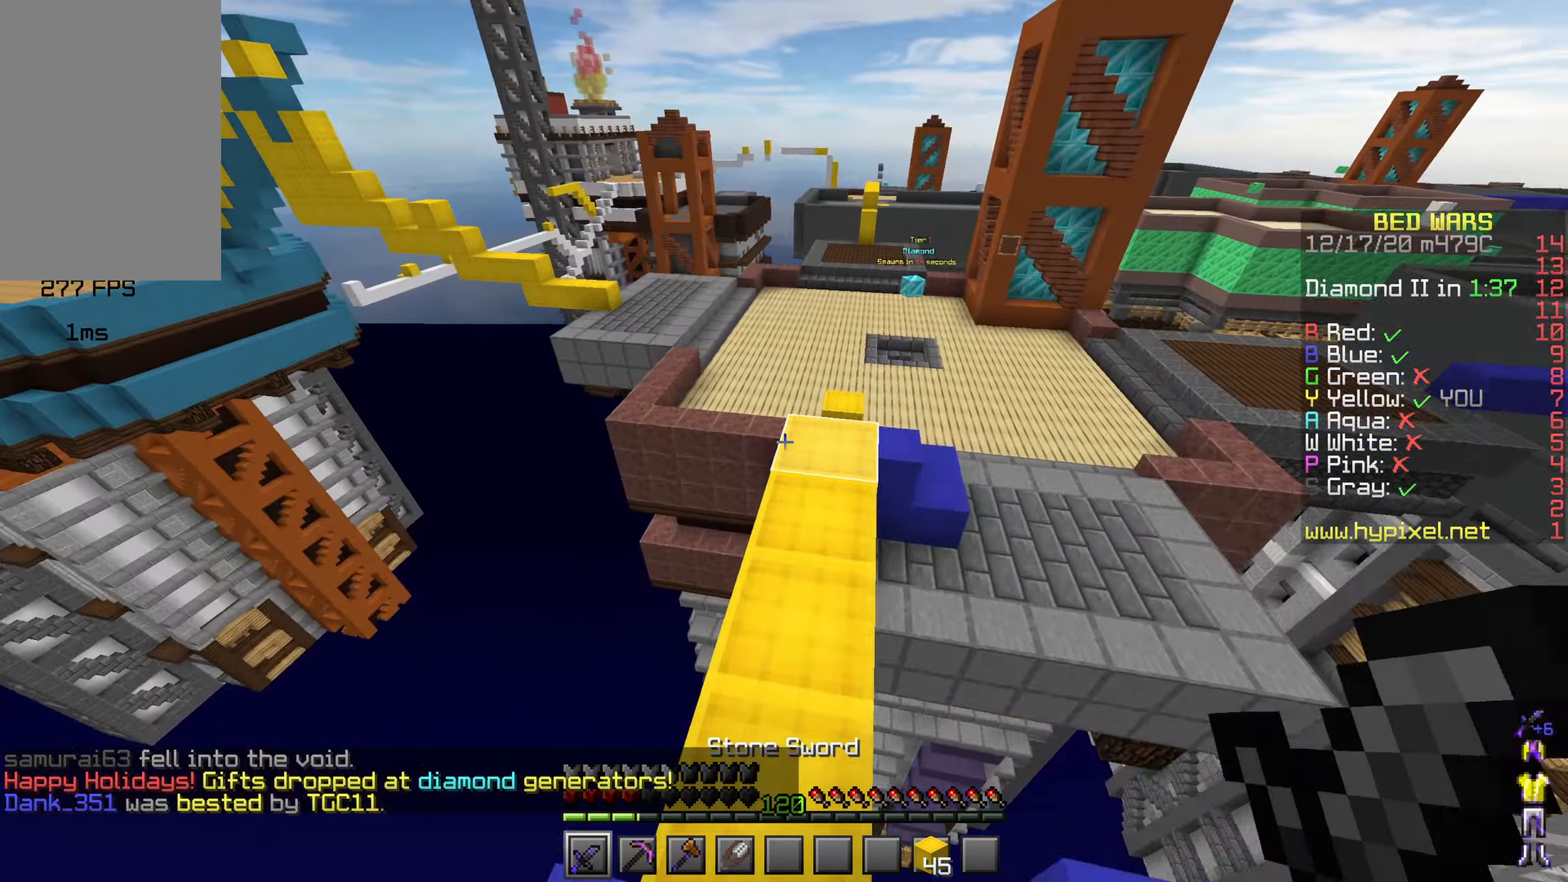
{"keys": ["w"], "mouse": [], "events": [[17, "space", "down"], [50, "mouse_left", "up"], [150, "mouse_left", "down"], [267, "mouse_left", "up"], [350, "mouse_left", "down"], [434, "mouse_left", "up"], [484, "space", "up"]]}
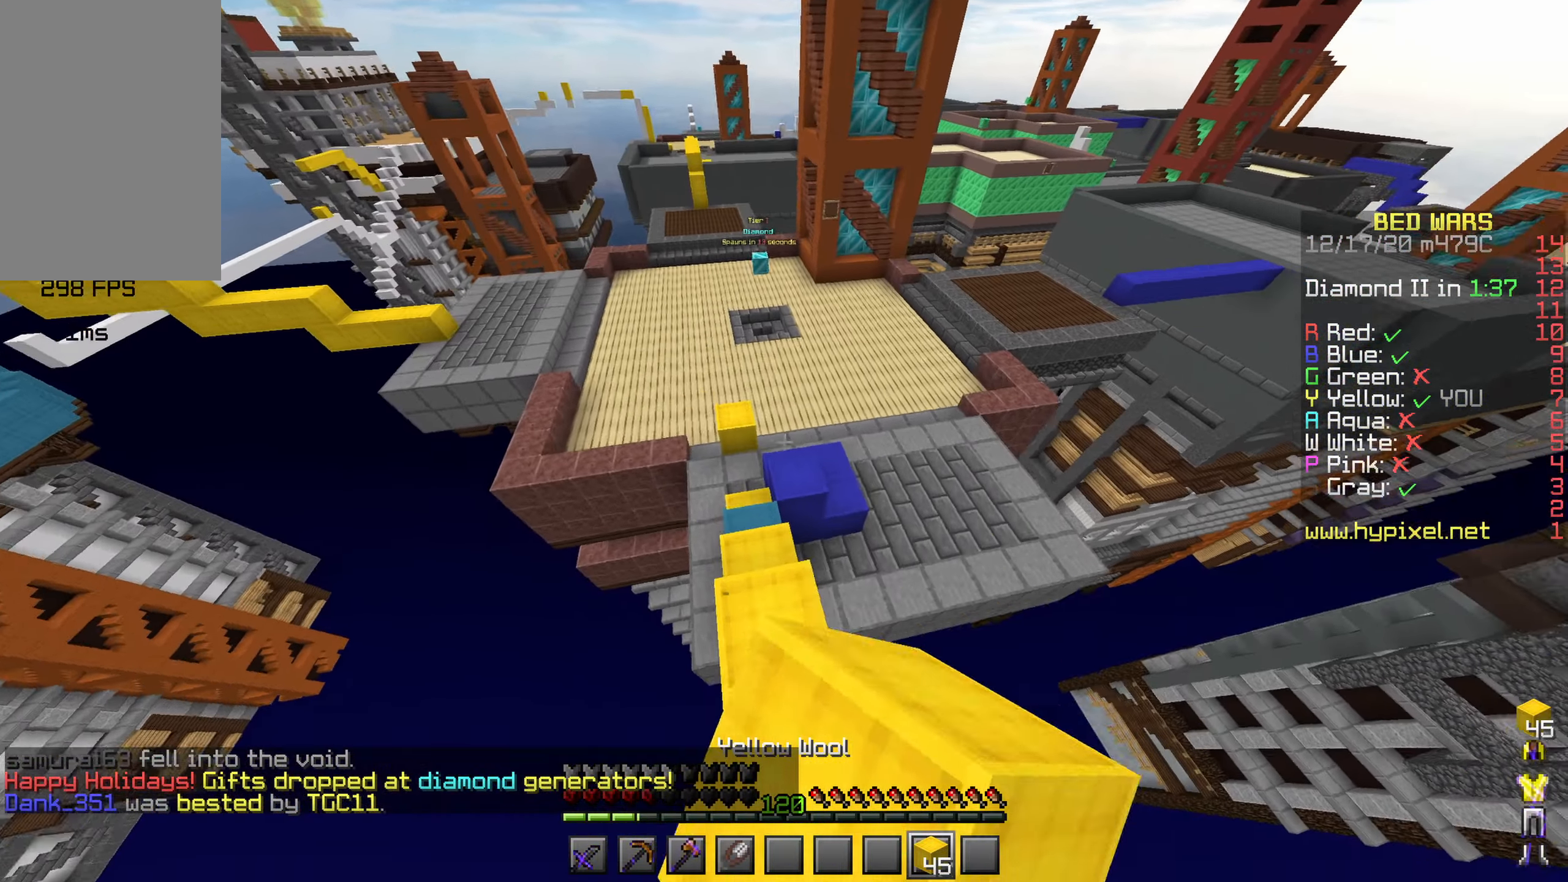
{"keys": ["w"], "mouse": [], "events": []}
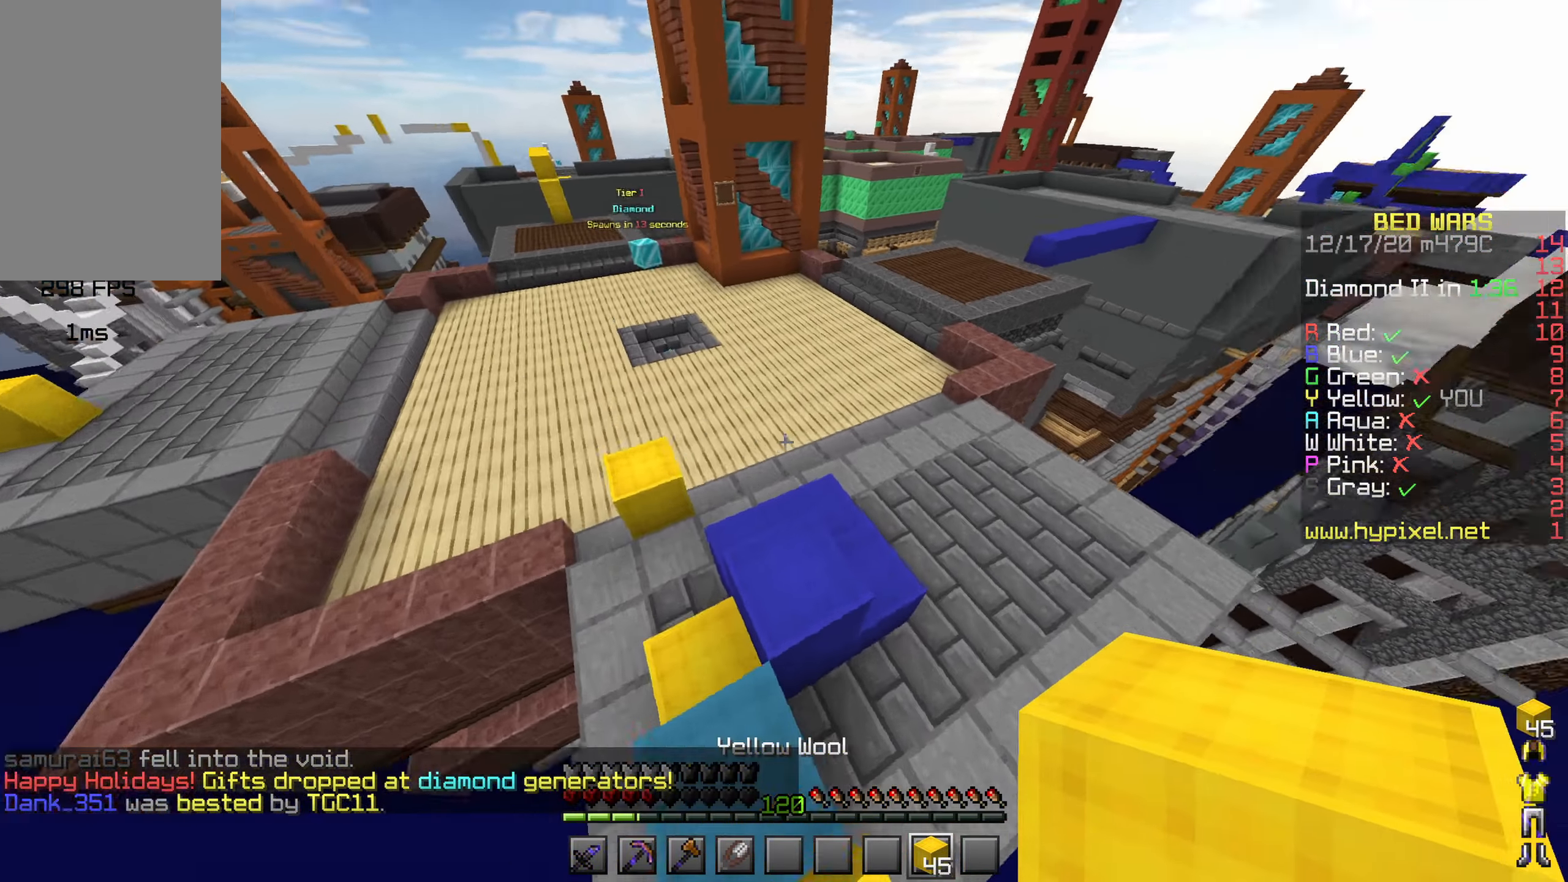
{"keys": ["space", "w"], "mouse": [], "events": [[200, "mouse_left", "down"], [300, "mouse_left", "up"], [400, "mouse_left", "down"], [484, "mouse_left", "up"], [484, "space", "down"]]}
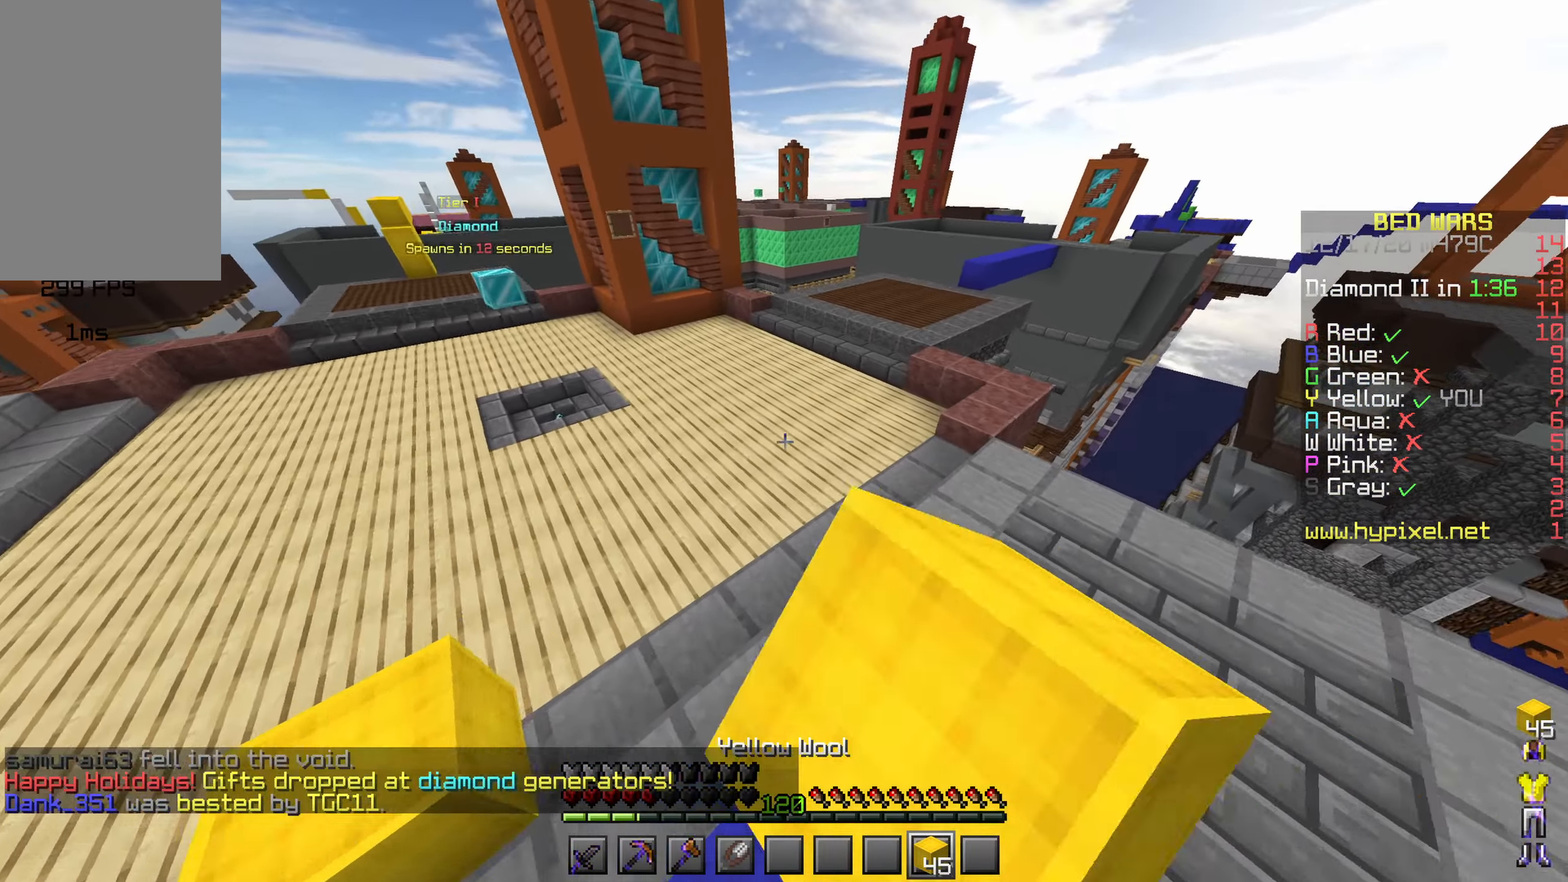
{"keys": ["space", "w"], "mouse": [], "events": [[84, "mouse_left", "down"], [200, "mouse_left", "up"]]}
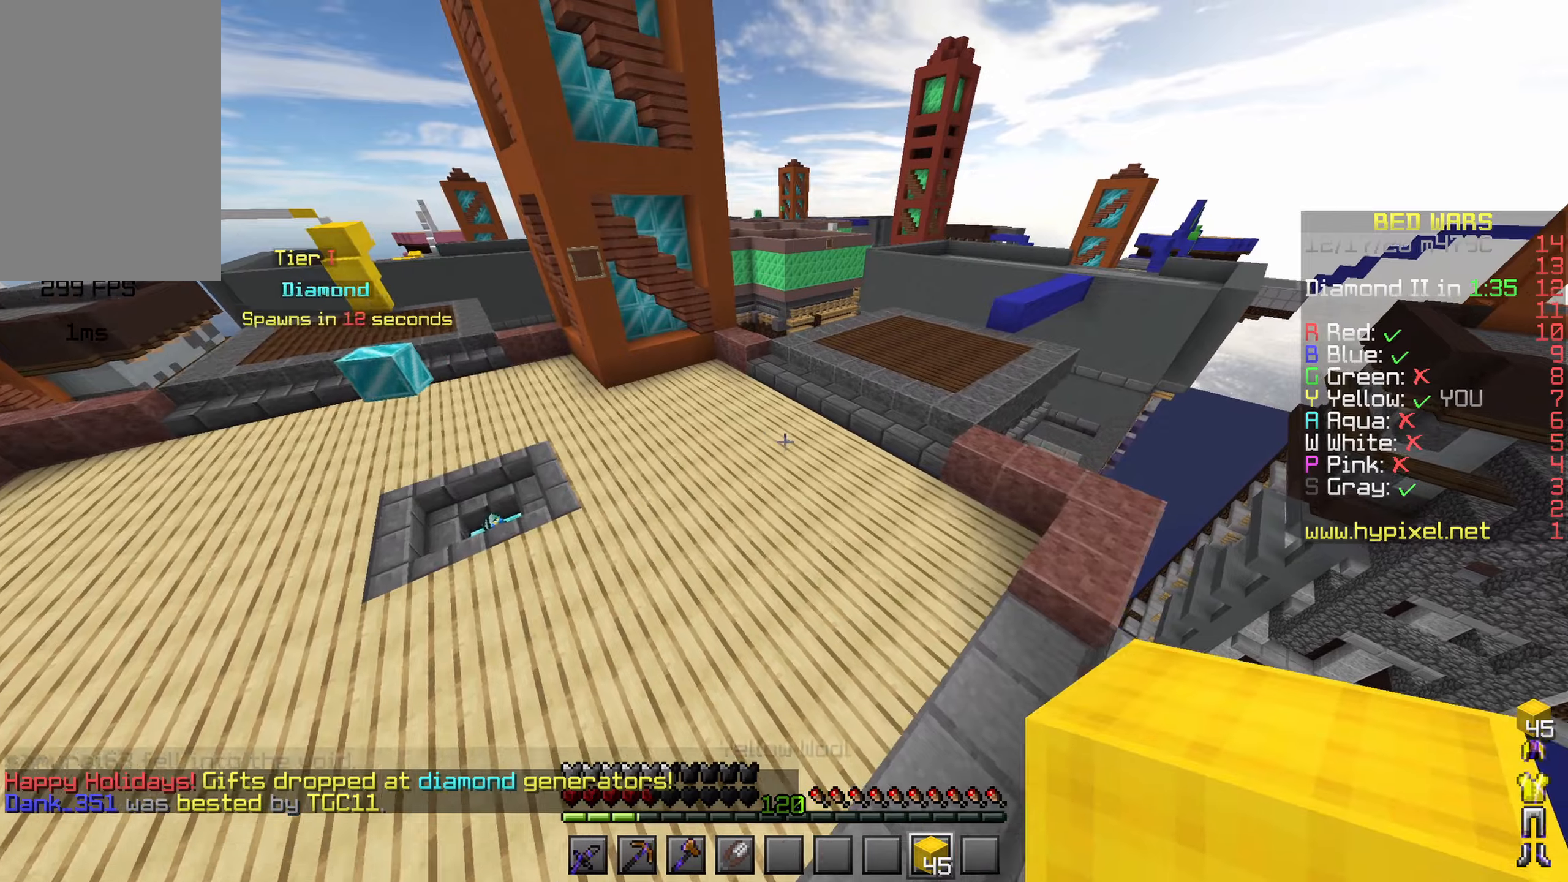
{"keys": ["space", "w"], "mouse": [], "events": []}
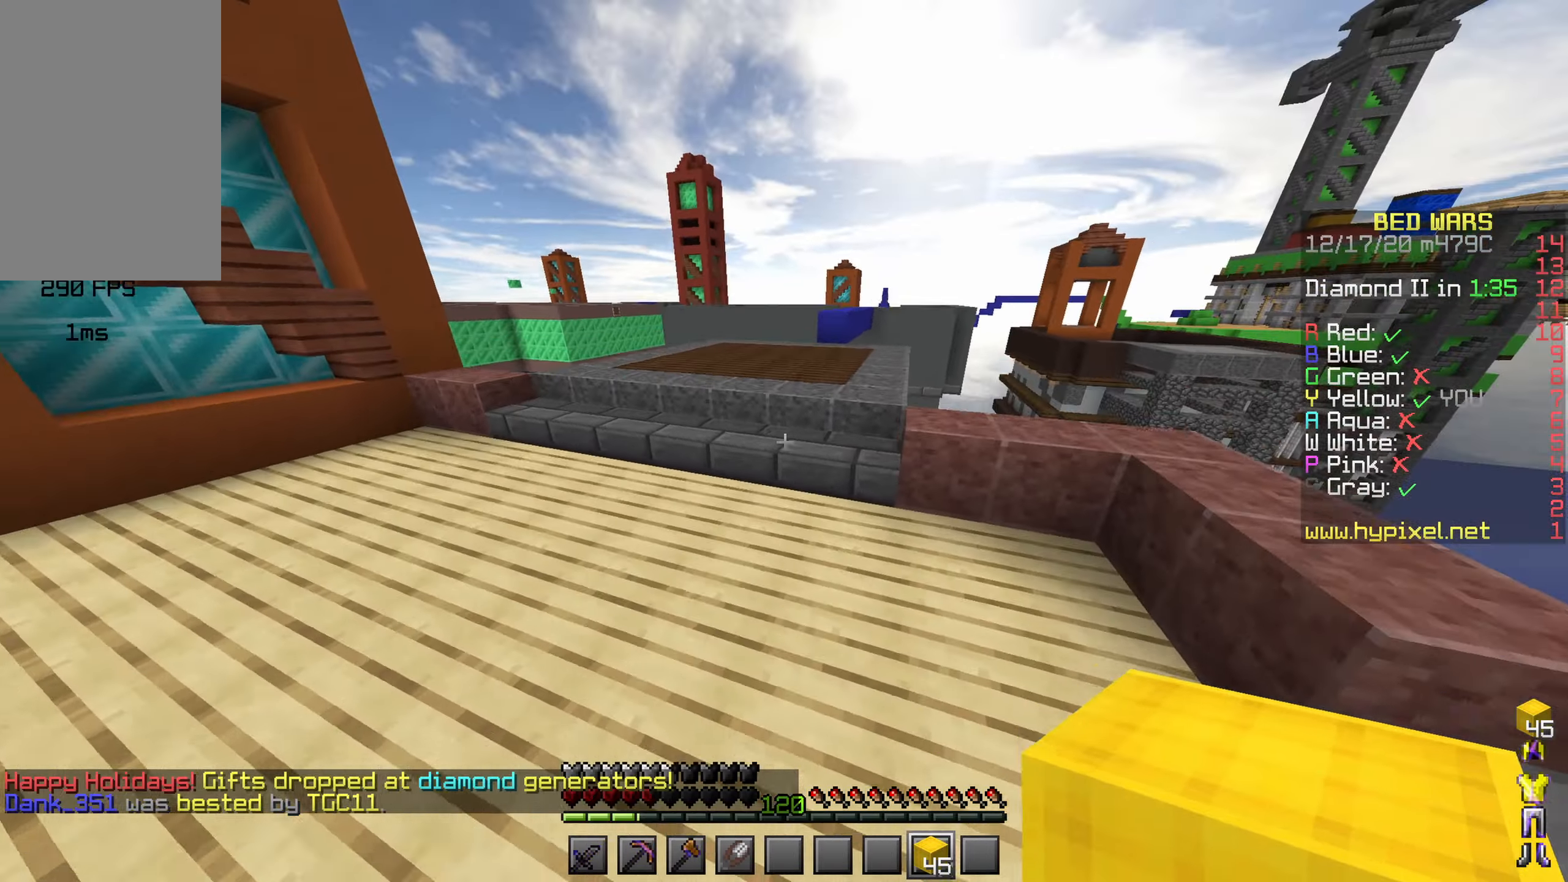
{"keys": ["space", "w"], "mouse": [], "events": []}
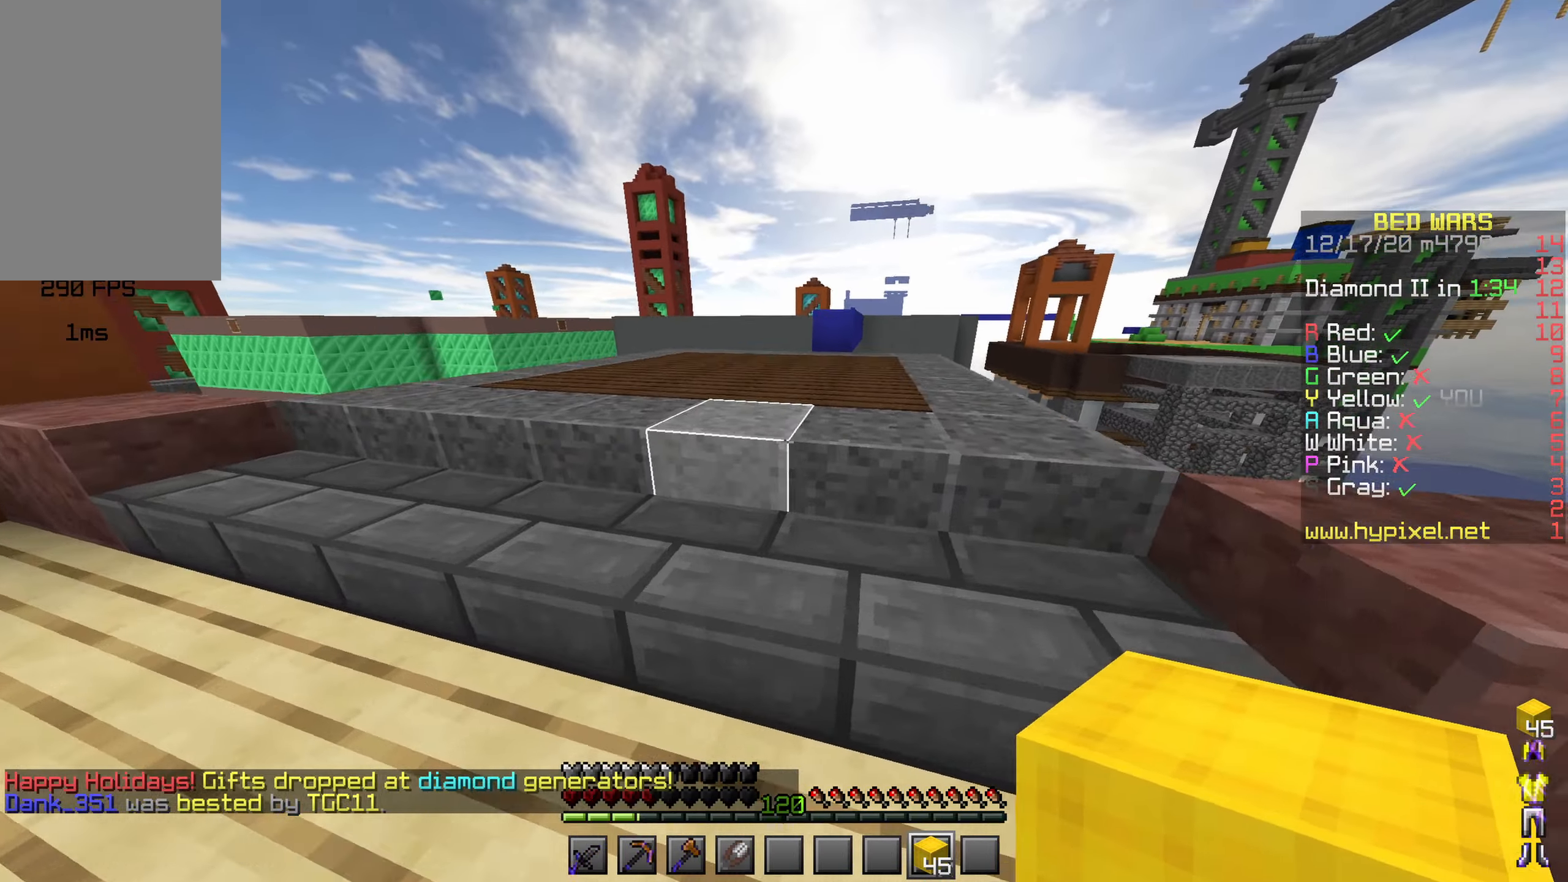
{"keys": ["space", "w"], "mouse": [], "events": [[300, "mouse_left", "down"], [400, "mouse_left", "up"]]}
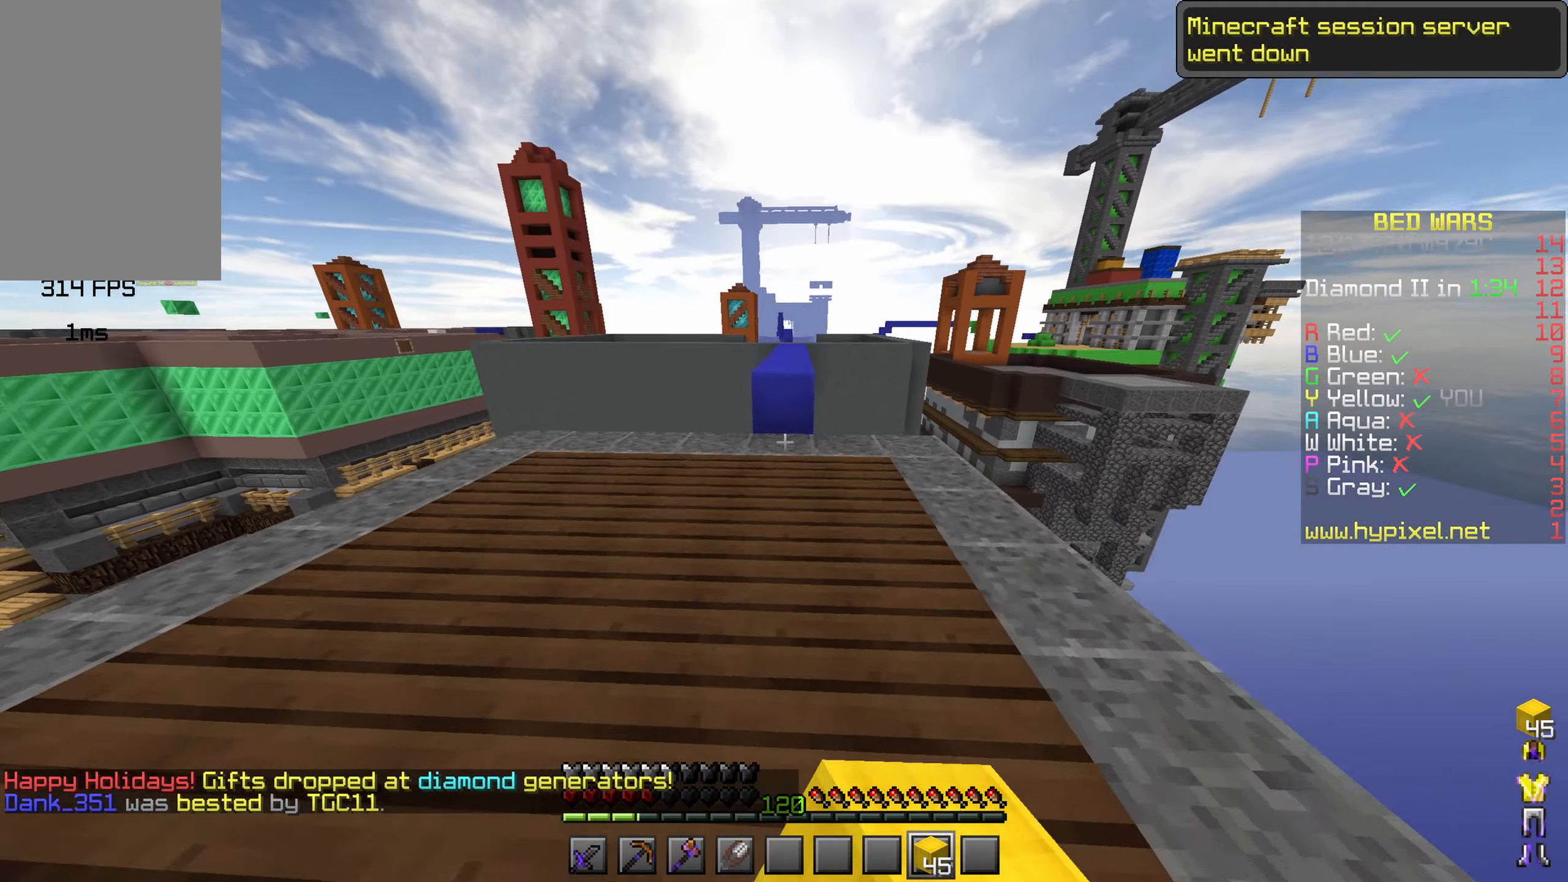
{"keys": ["space", "w"], "mouse": [], "events": []}
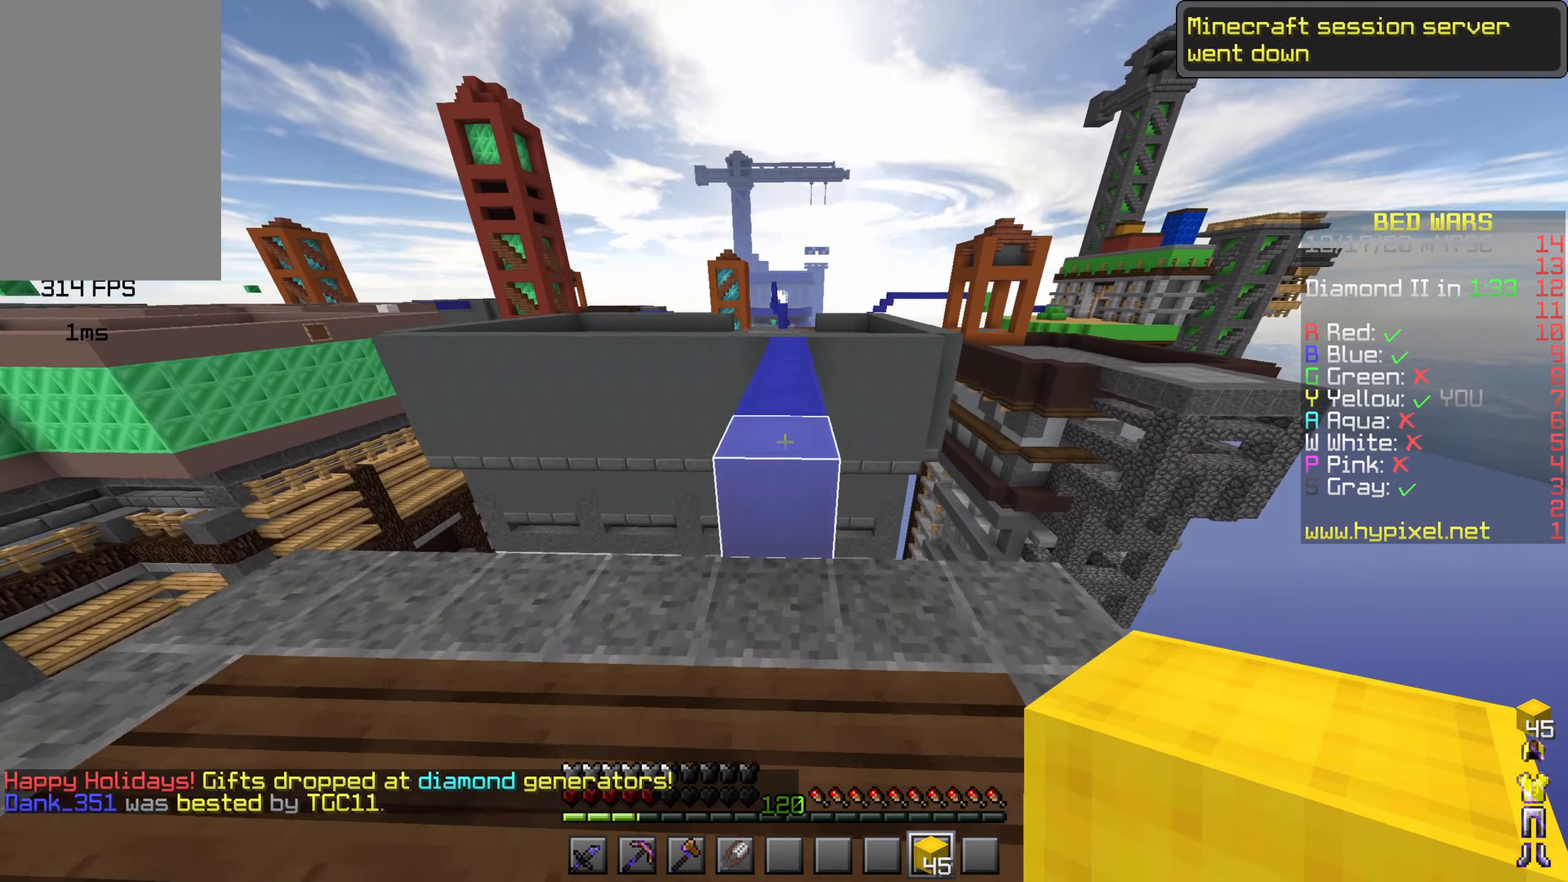
{"keys": ["space", "w"], "mouse": ["left"], "events": [[500, "mouse_left", "down"]]}
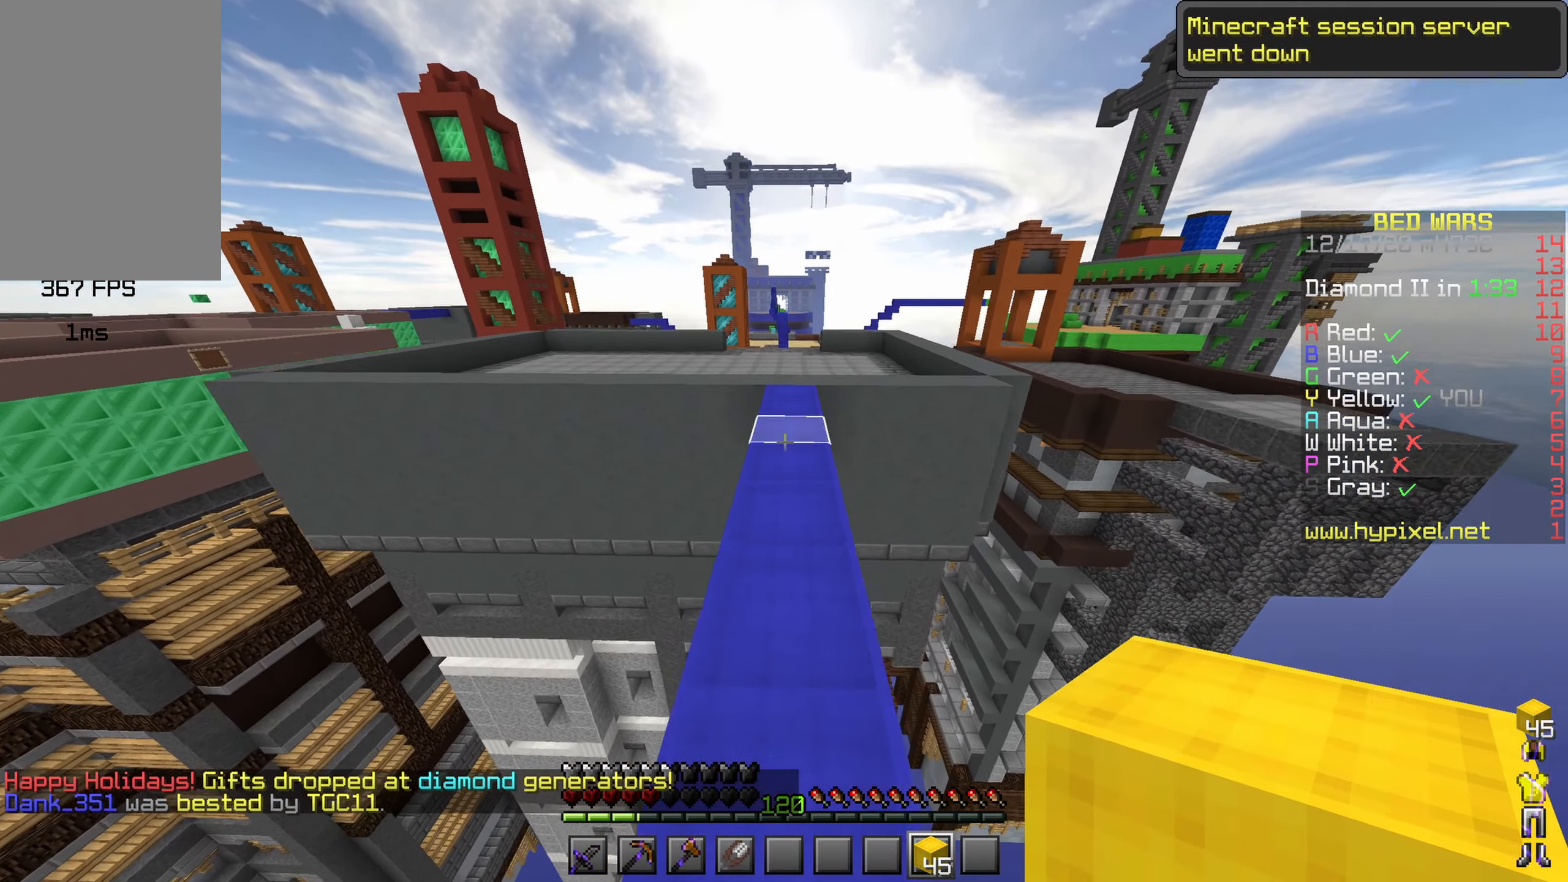
{"keys": ["space", "w"], "mouse": [], "events": [[216, "mouse_left", "up"]]}